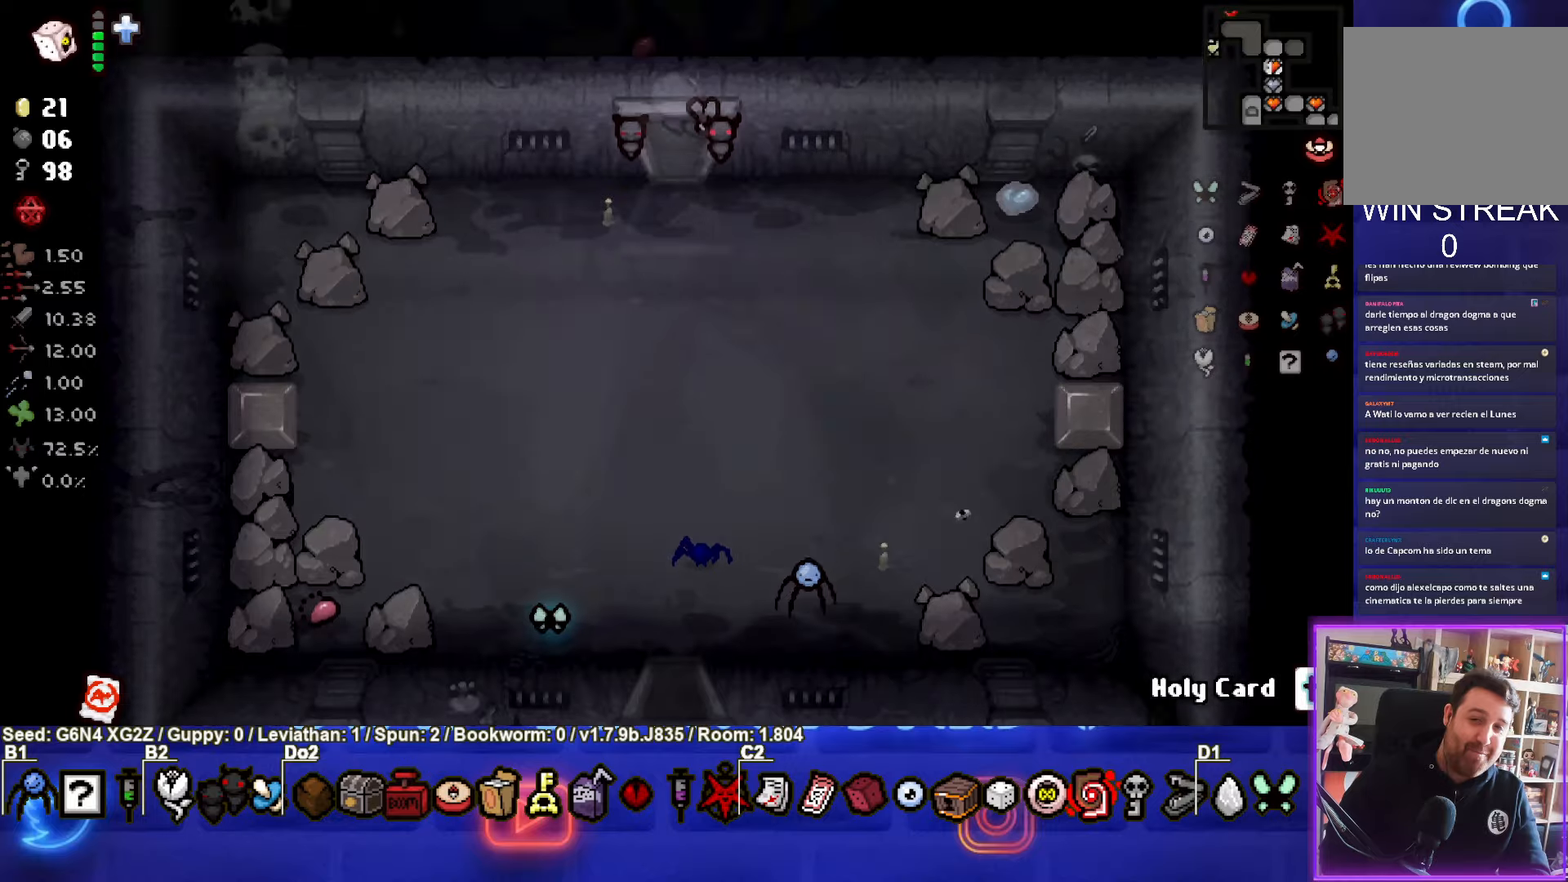
Gameplay with a controller (PlayStation layout); each line is a JSON object with the inputs held at the frame after it. "events" lists button and stick changes between this image and that frame as [ms after this image, input, new state], when the widget could be followed in between. Not read: right_stick.
{"buttons": [], "left_stick": "center", "events": [[100, "left_stick", "center"]]}
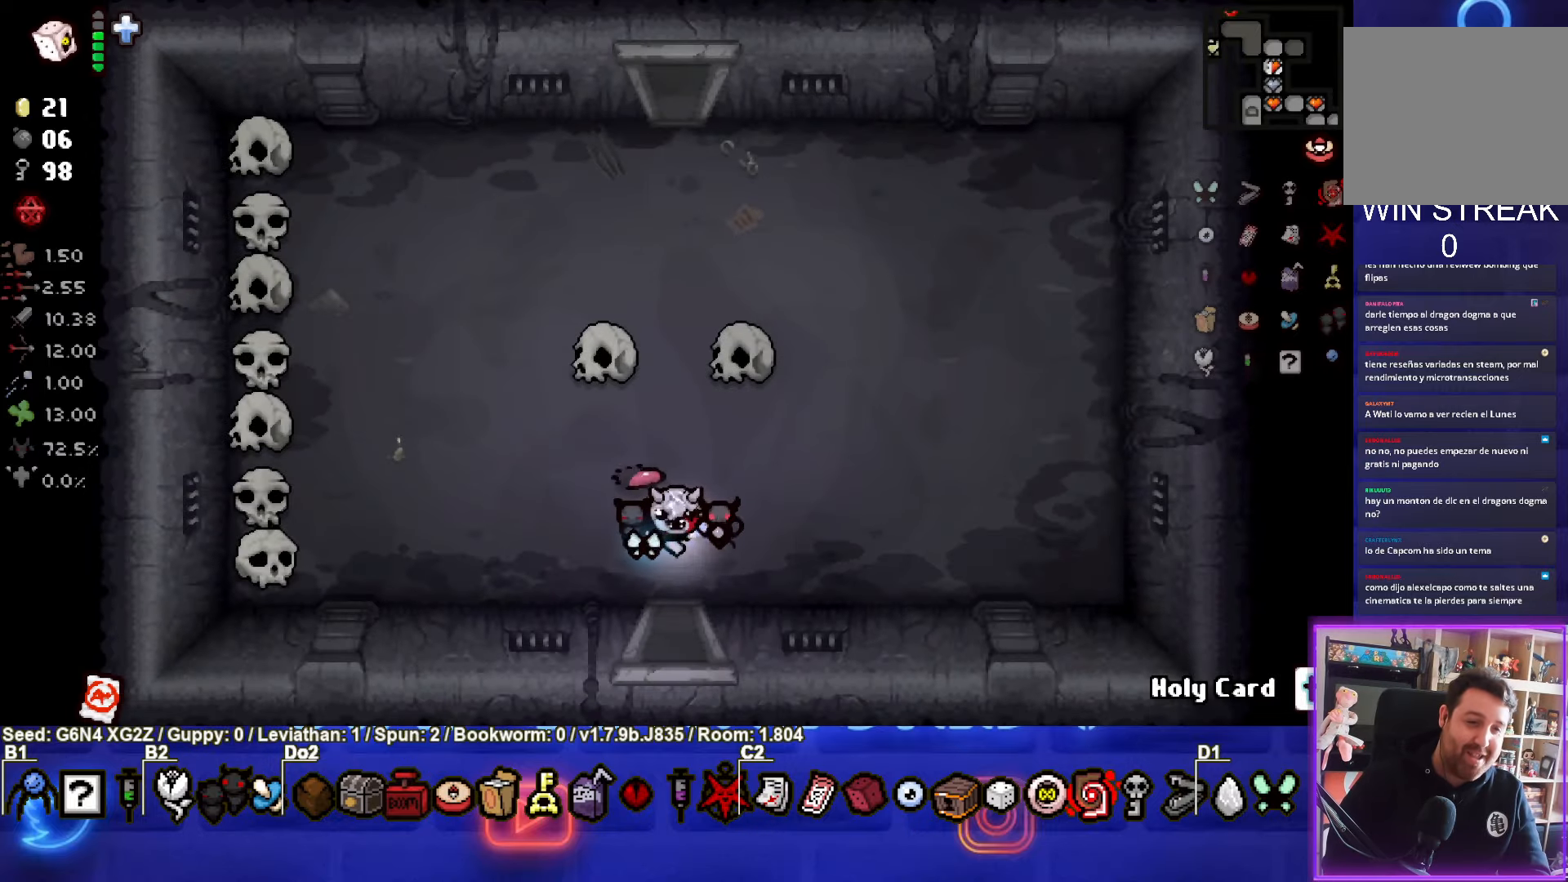
{"buttons": [], "left_stick": "up-left", "events": [[100, "left_stick", "up-left"]]}
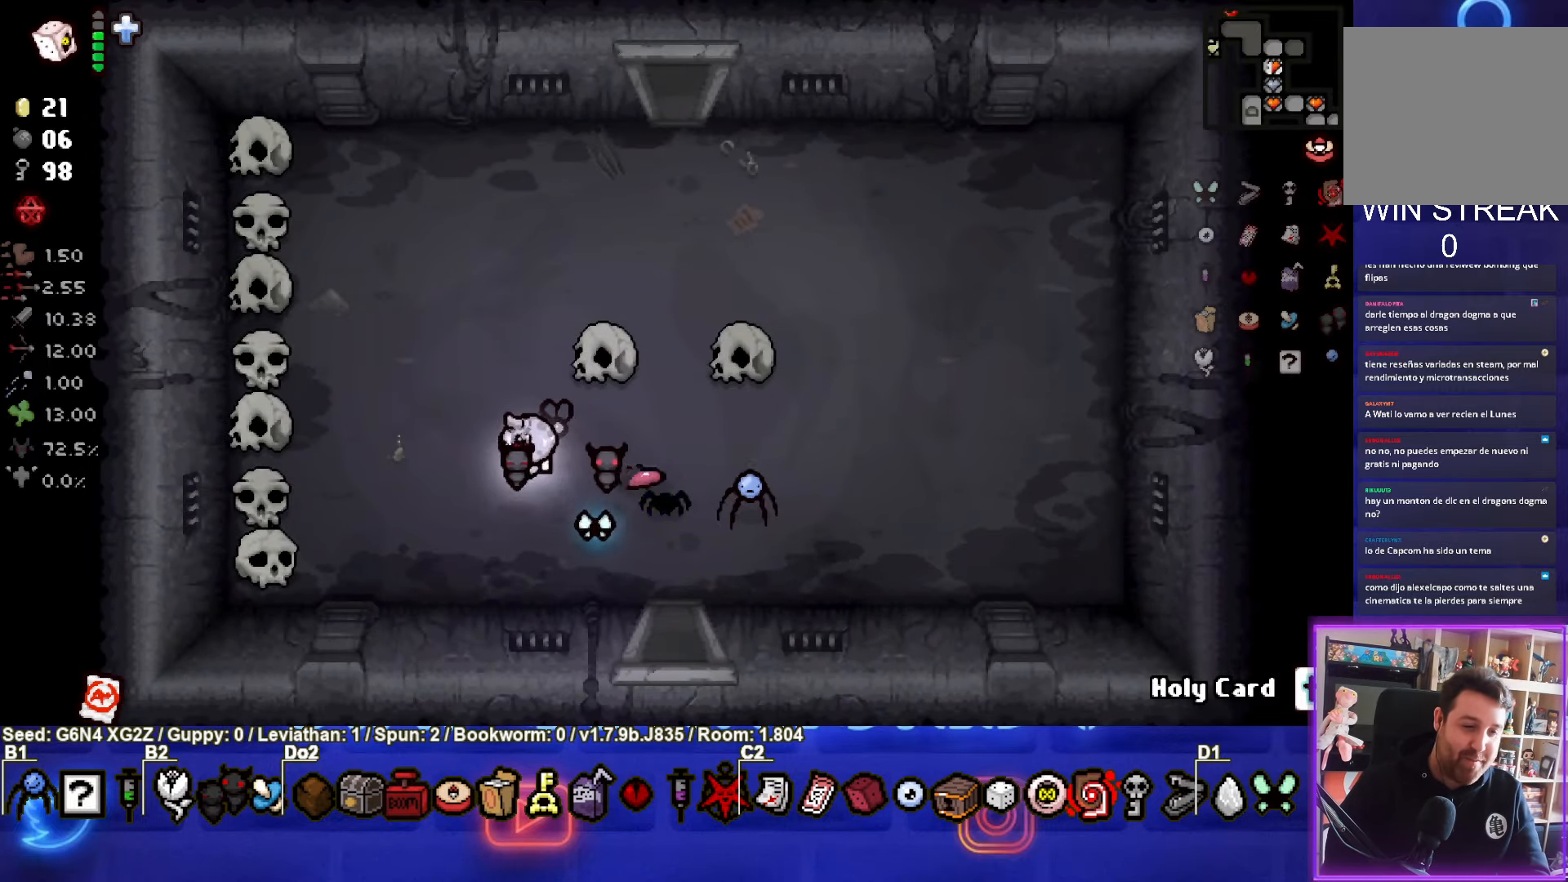
{"buttons": [], "left_stick": "center", "events": [[317, "left_stick", "center"]]}
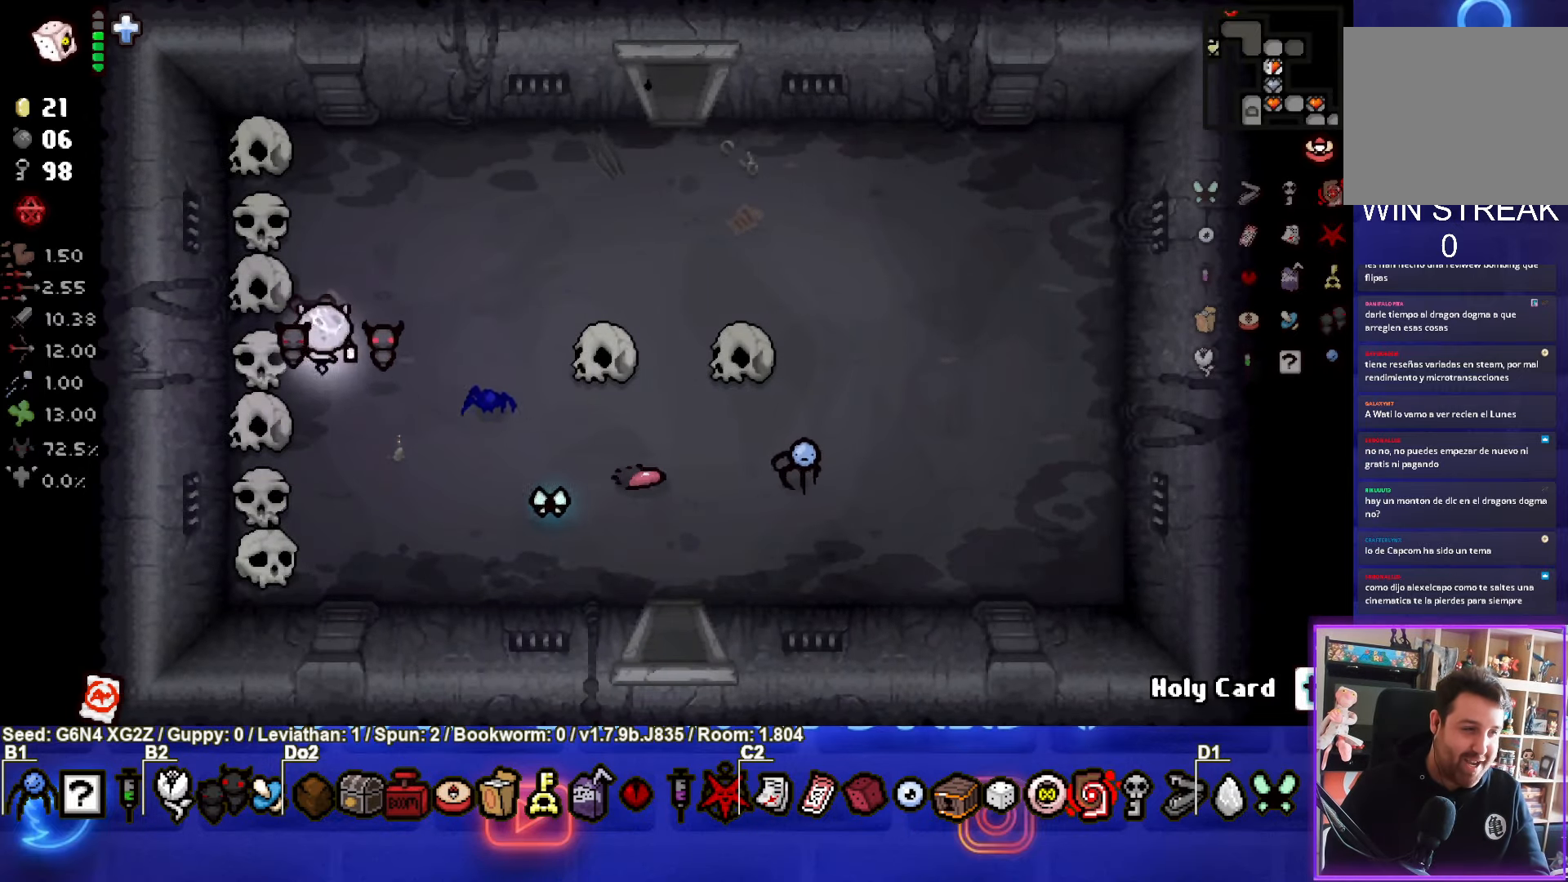
{"buttons": [], "left_stick": "down-left", "events": [[450, "left_stick", "down-left"]]}
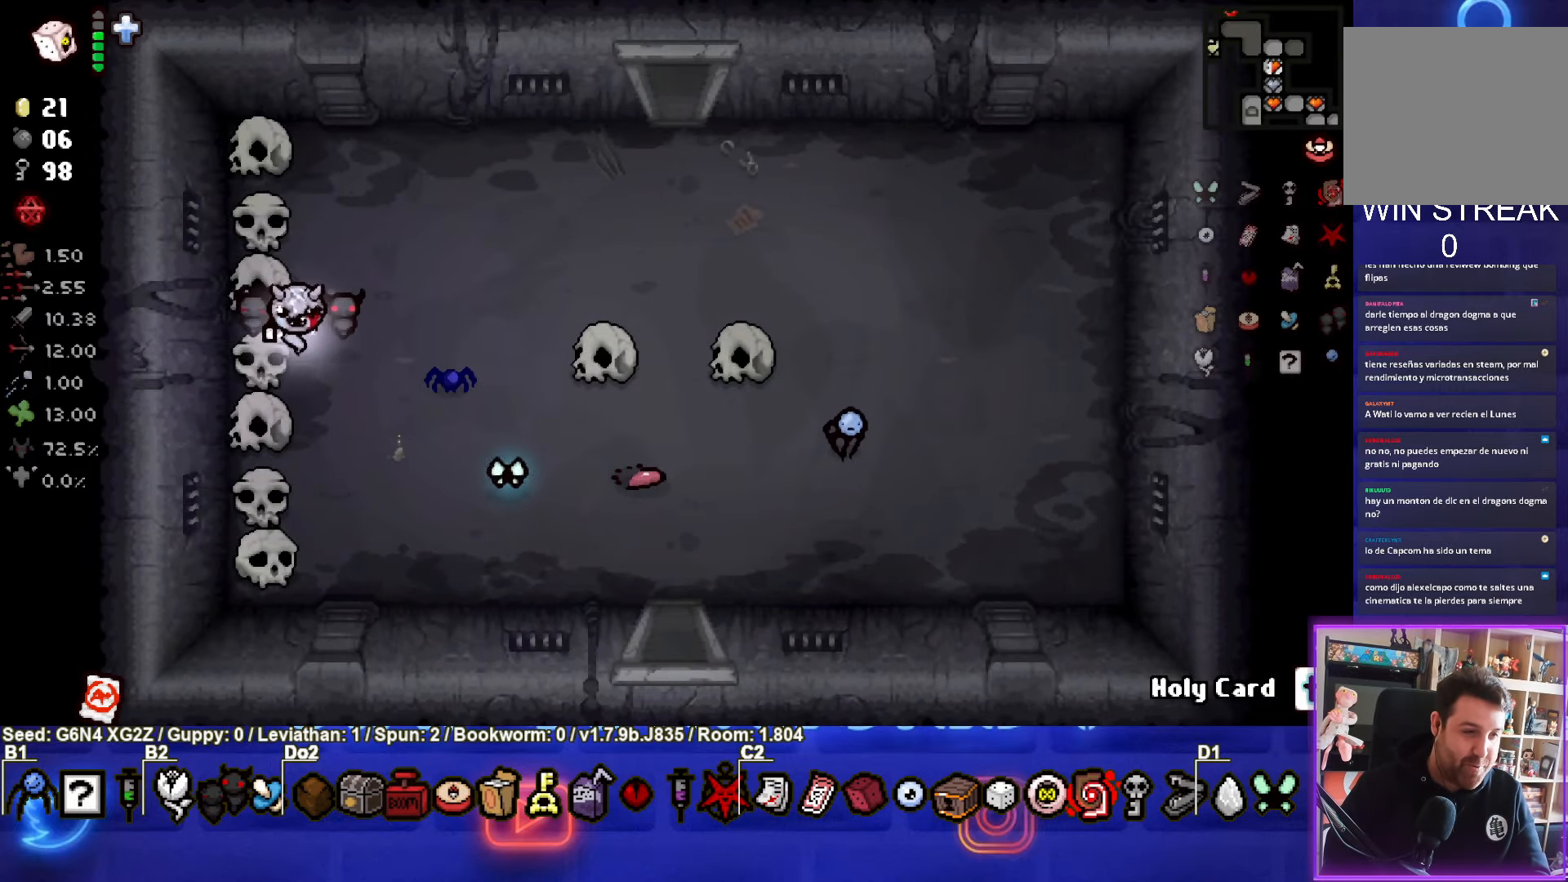
{"buttons": [], "left_stick": "up-right", "events": [[67, "left_stick", "center"], [200, "left_stick", "right"], [500, "left_stick", "up-right"]]}
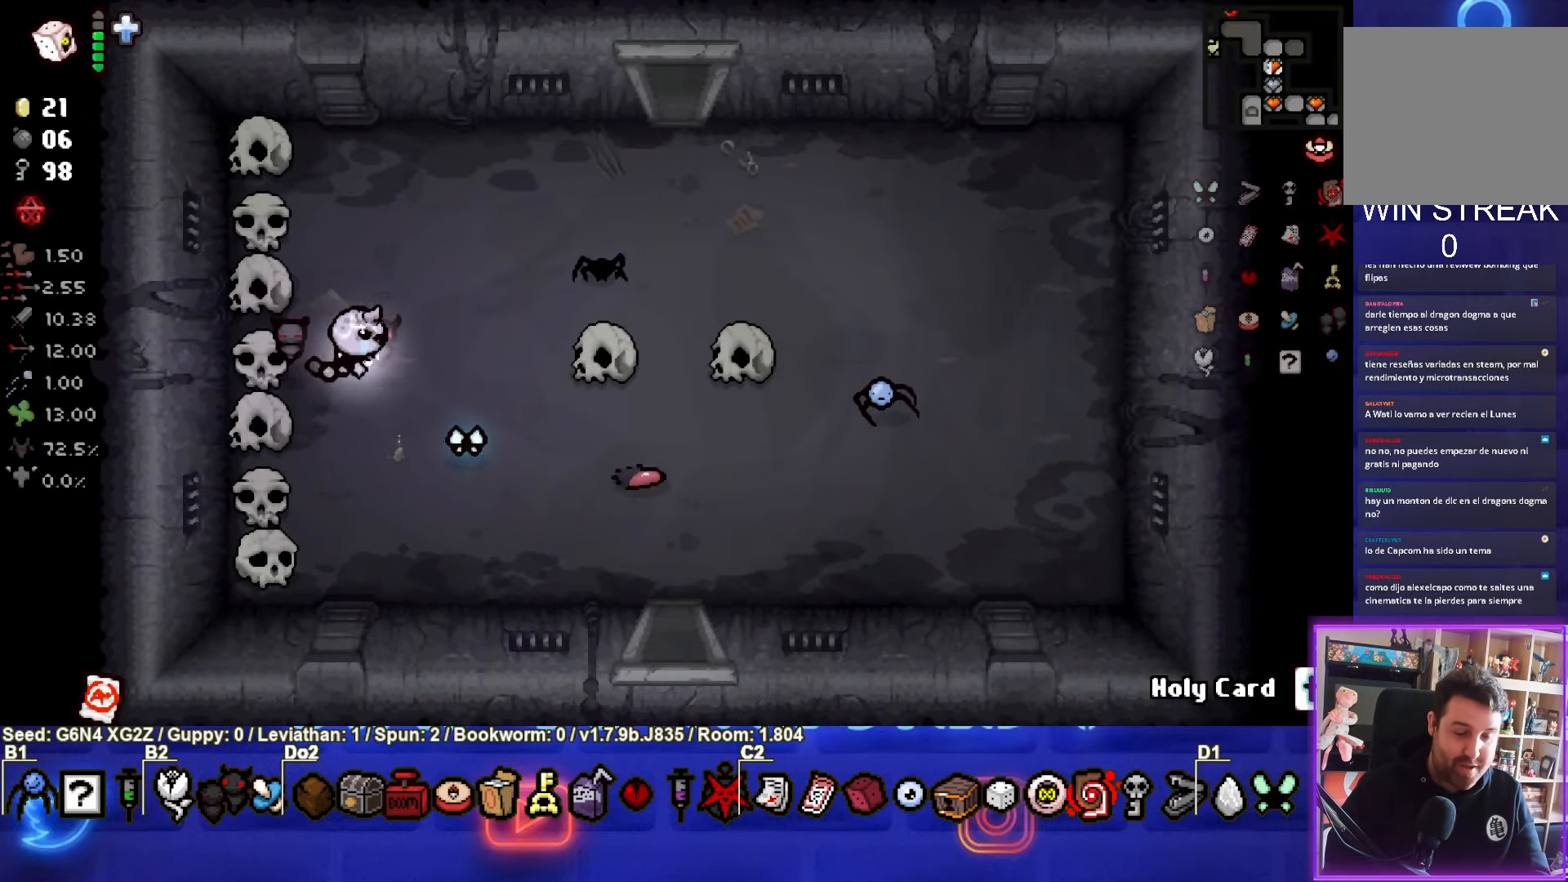
{"buttons": [], "left_stick": "left", "events": [[200, "left_stick", "center"], [250, "left_stick", "left"]]}
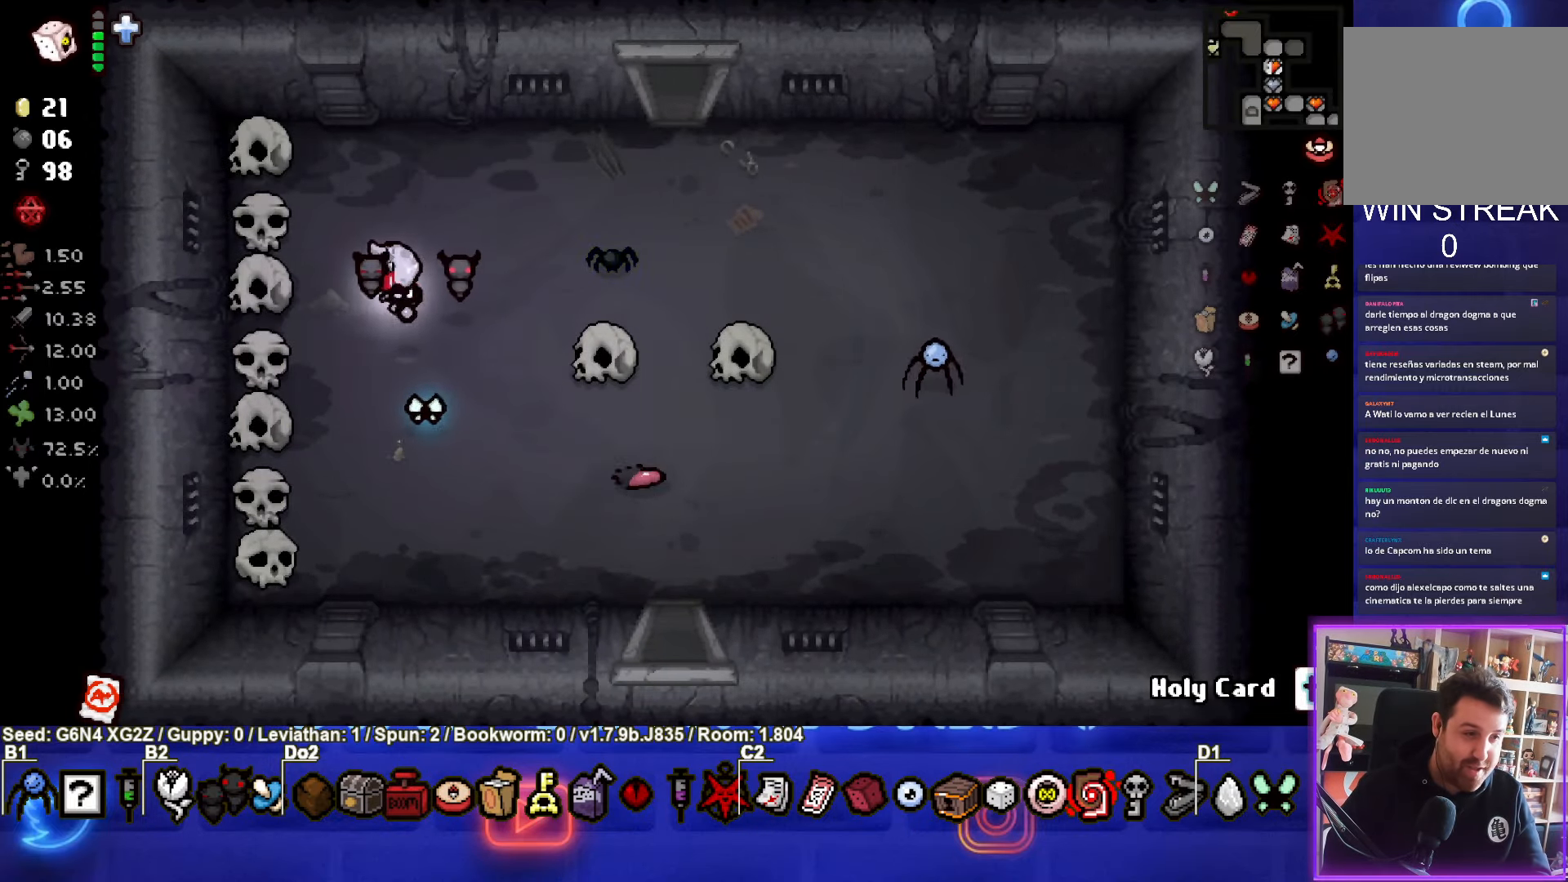
{"buttons": [], "left_stick": "down-right", "events": [[84, "left_stick", "center"], [367, "left_stick", "down-right"], [417, "L1", "down"], [500, "L1", "up"]]}
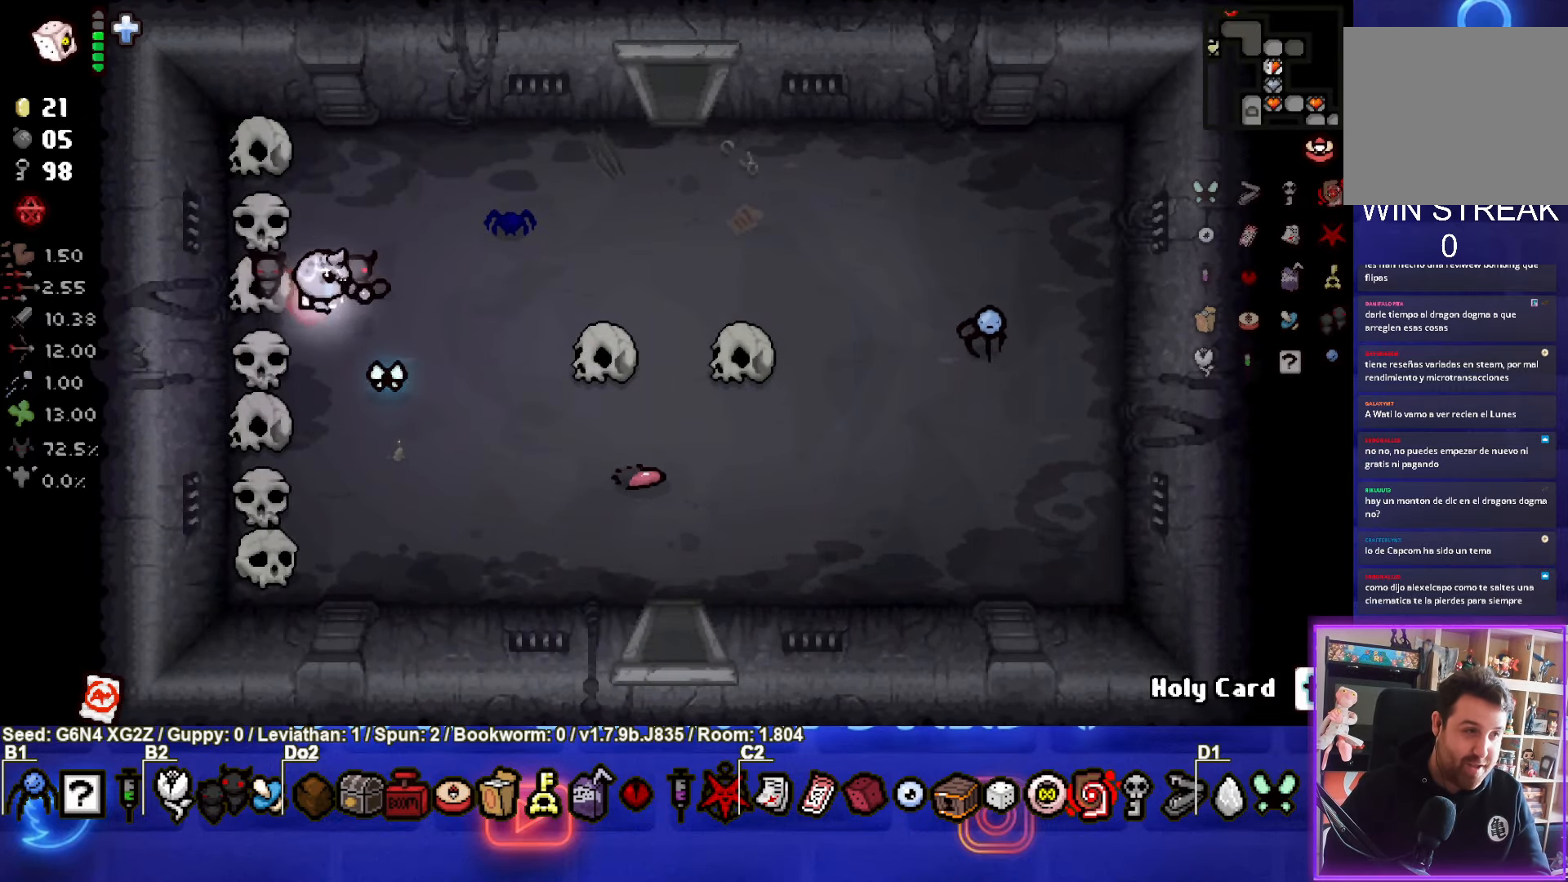
{"buttons": [], "left_stick": "right", "events": [[284, "left_stick", "right"]]}
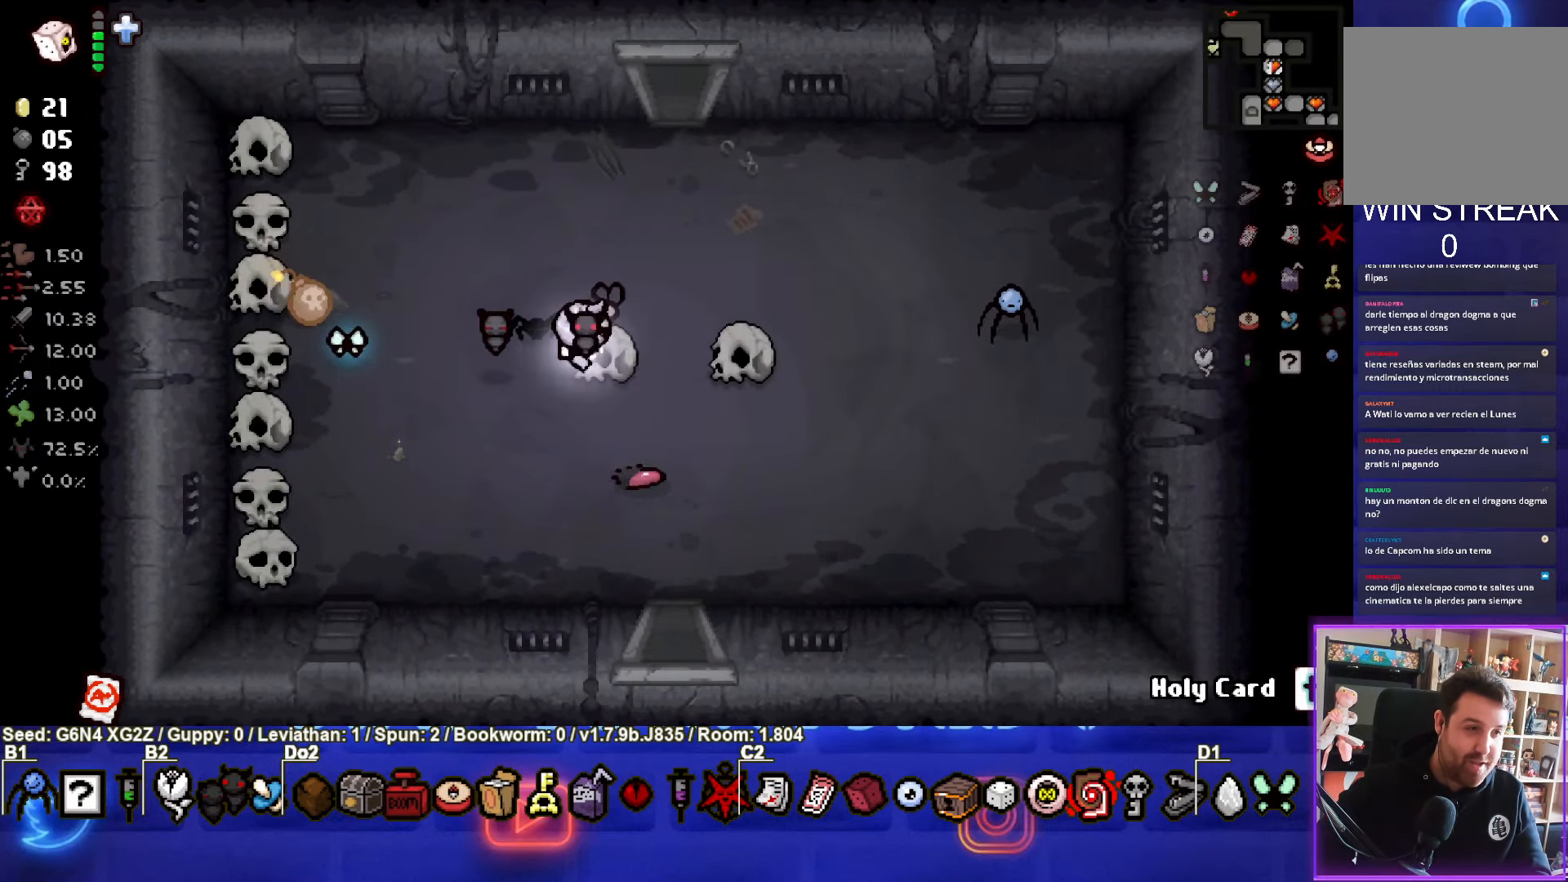
{"buttons": [], "left_stick": "center", "events": [[183, "left_stick", "center"]]}
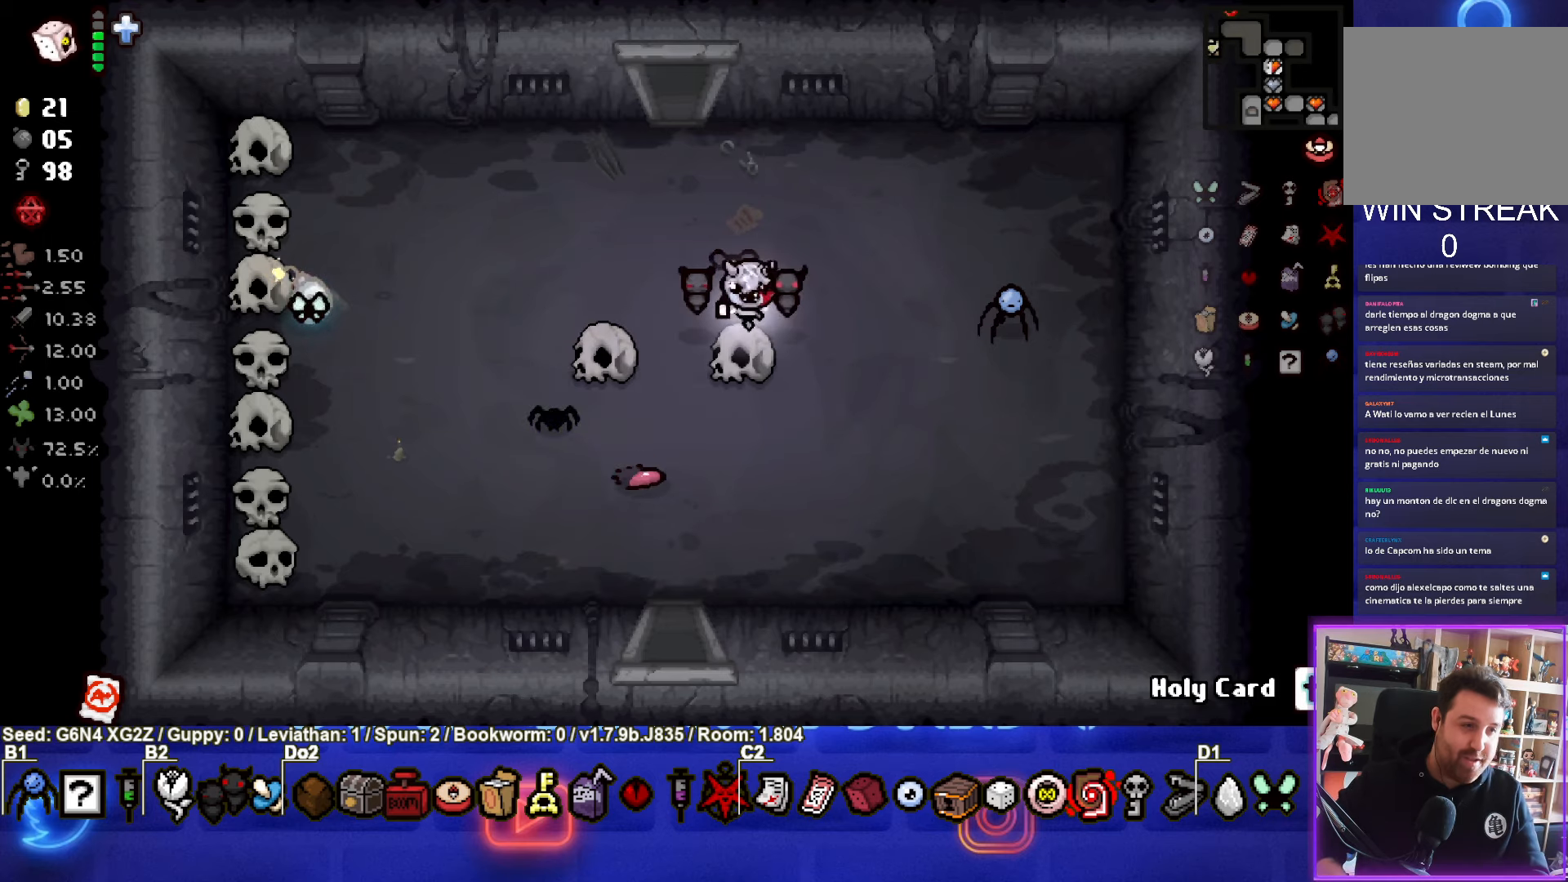
{"buttons": [], "left_stick": "center", "events": []}
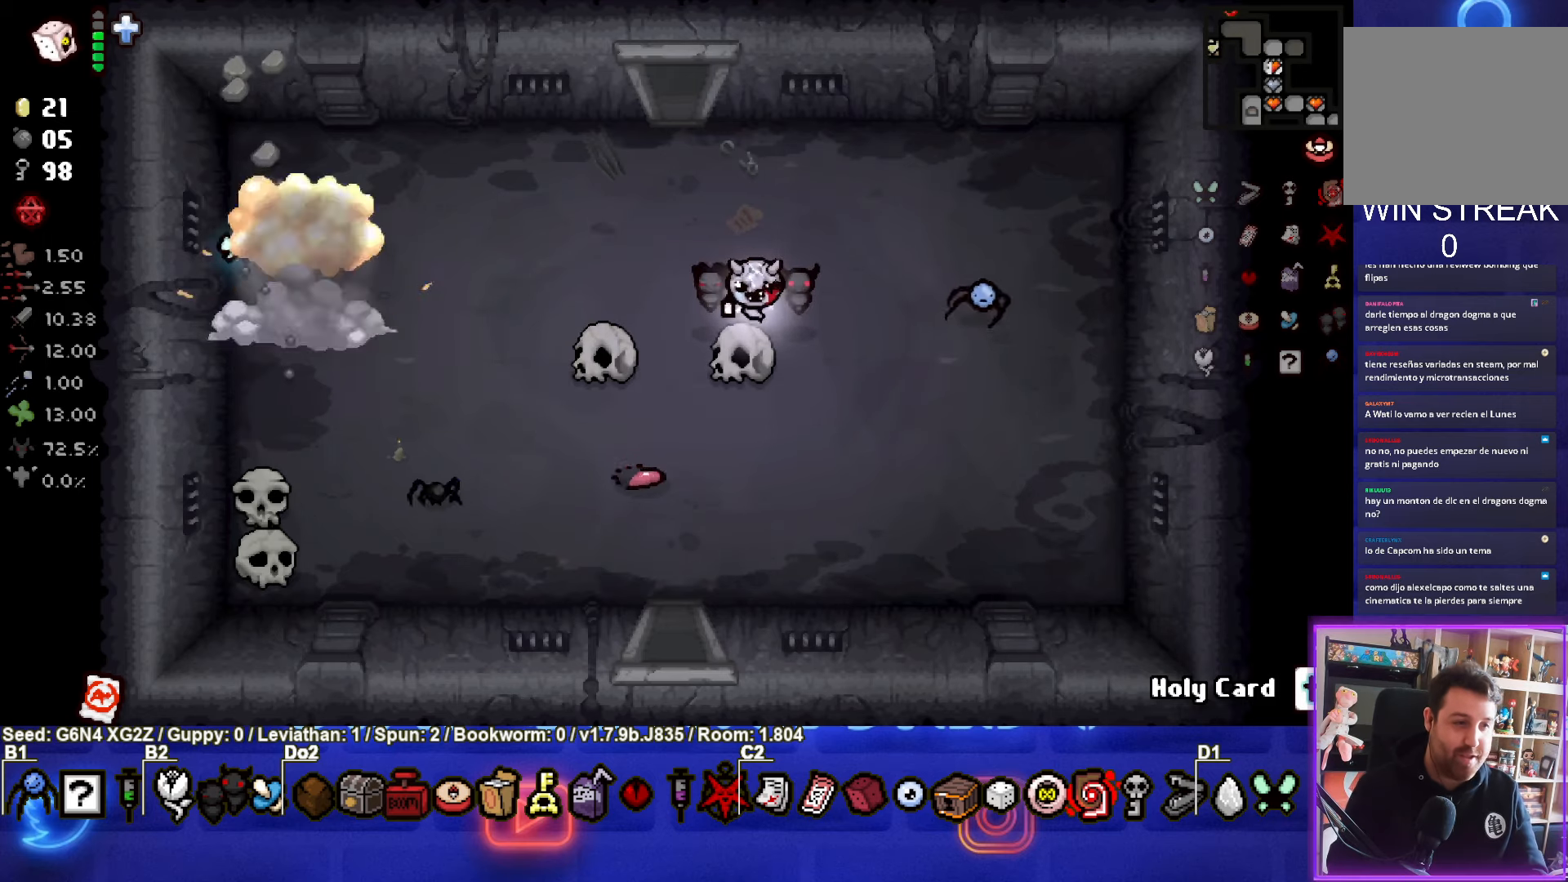
{"buttons": [], "left_stick": "up", "events": [[383, "left_stick", "up"]]}
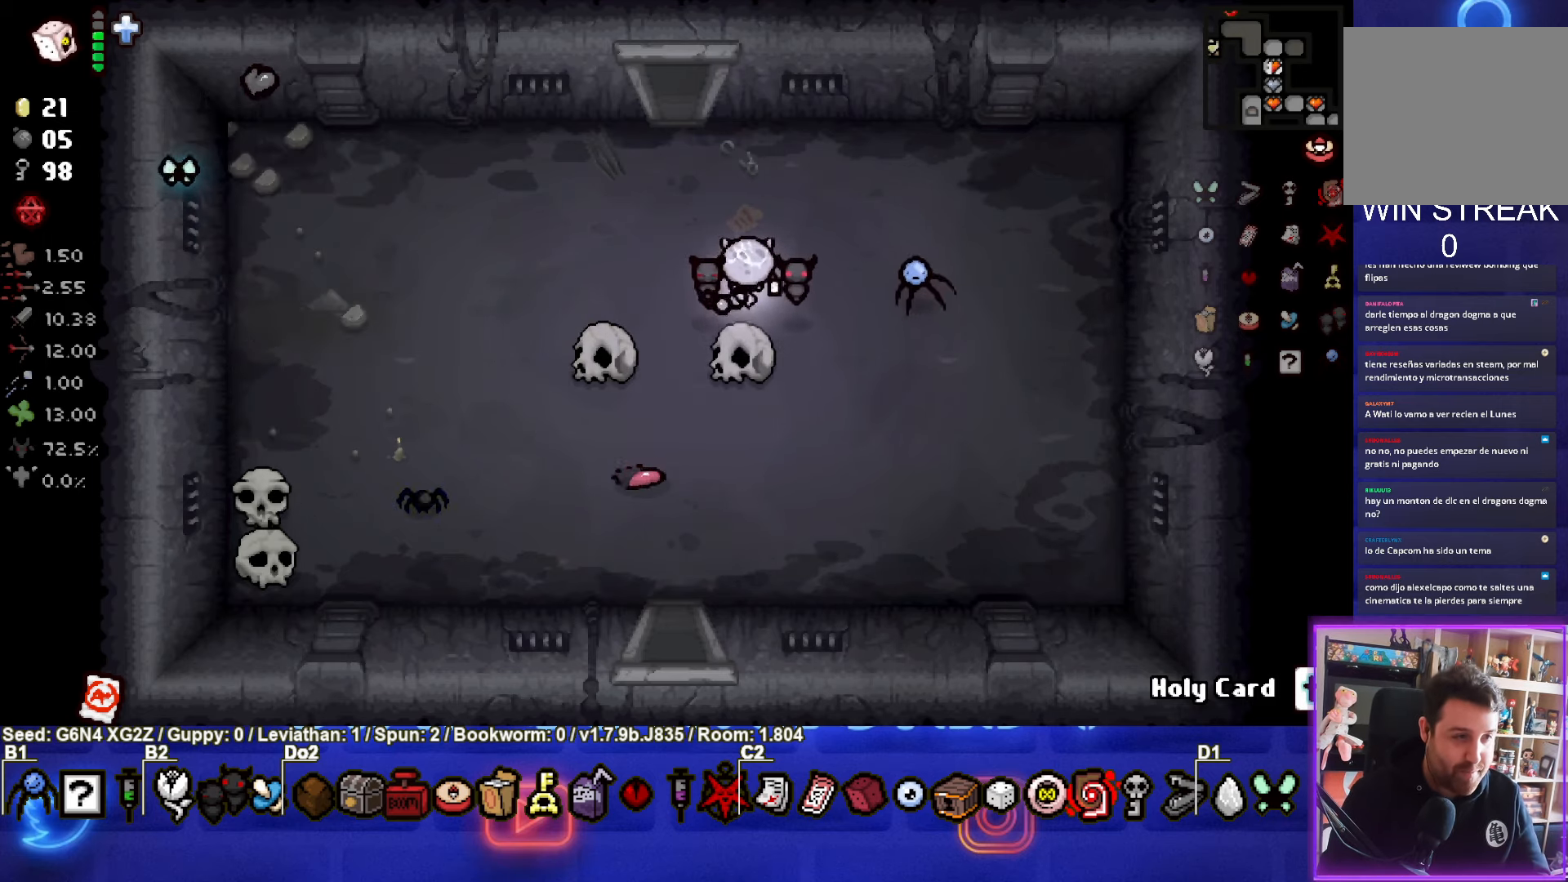
{"buttons": [], "left_stick": "up", "events": [[200, "left_stick", "center"], [366, "left_stick", "up"]]}
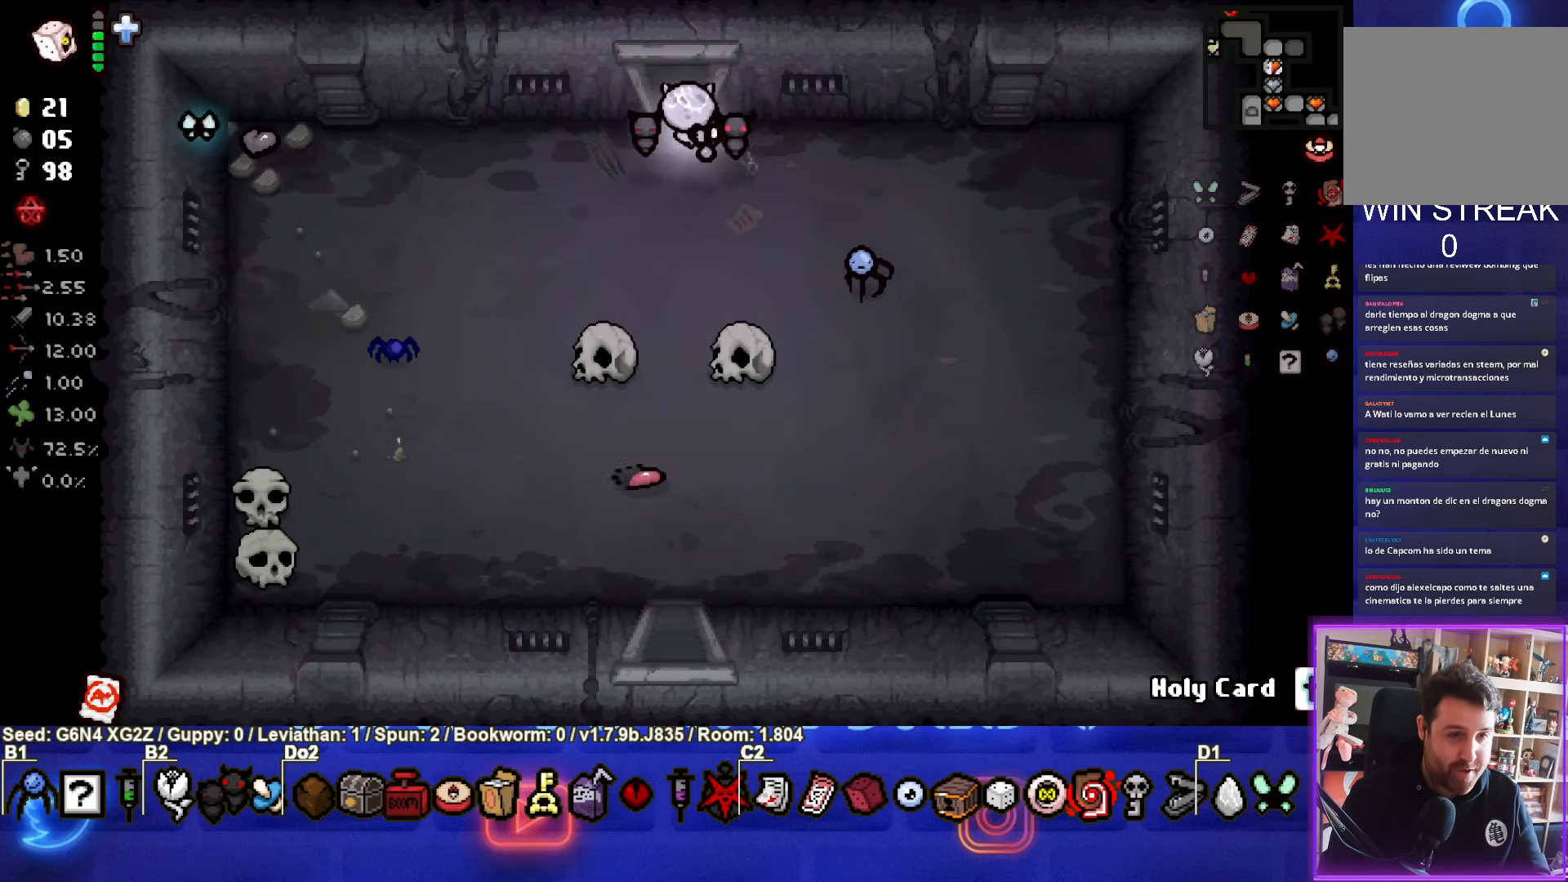
{"buttons": [], "left_stick": "center", "events": [[283, "left_stick", "center"]]}
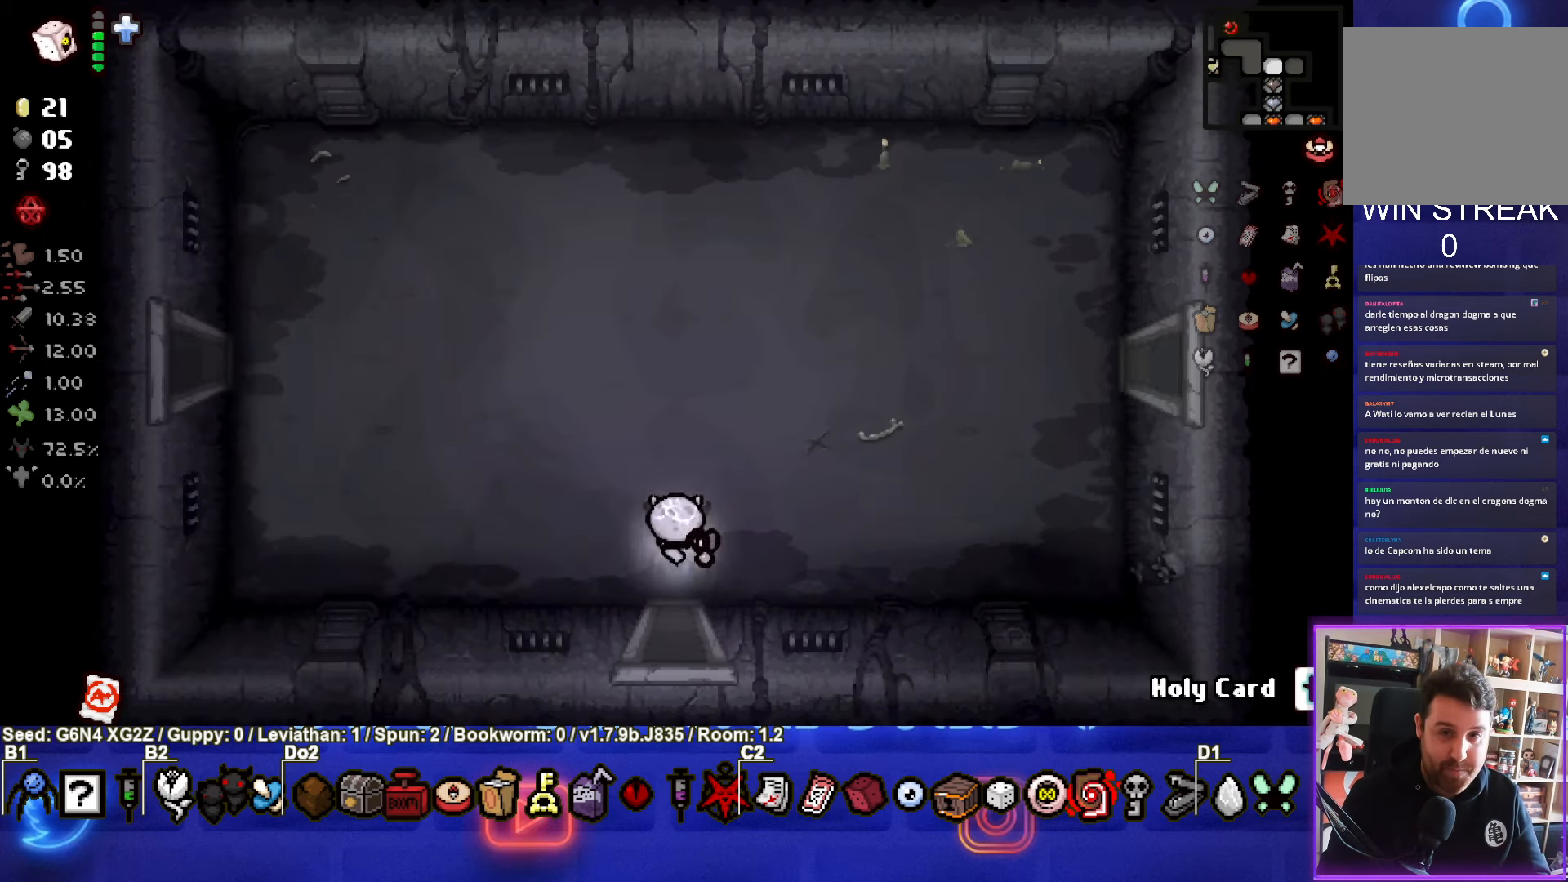
{"buttons": [], "left_stick": "up-right", "events": [[200, "left_stick", "up-right"]]}
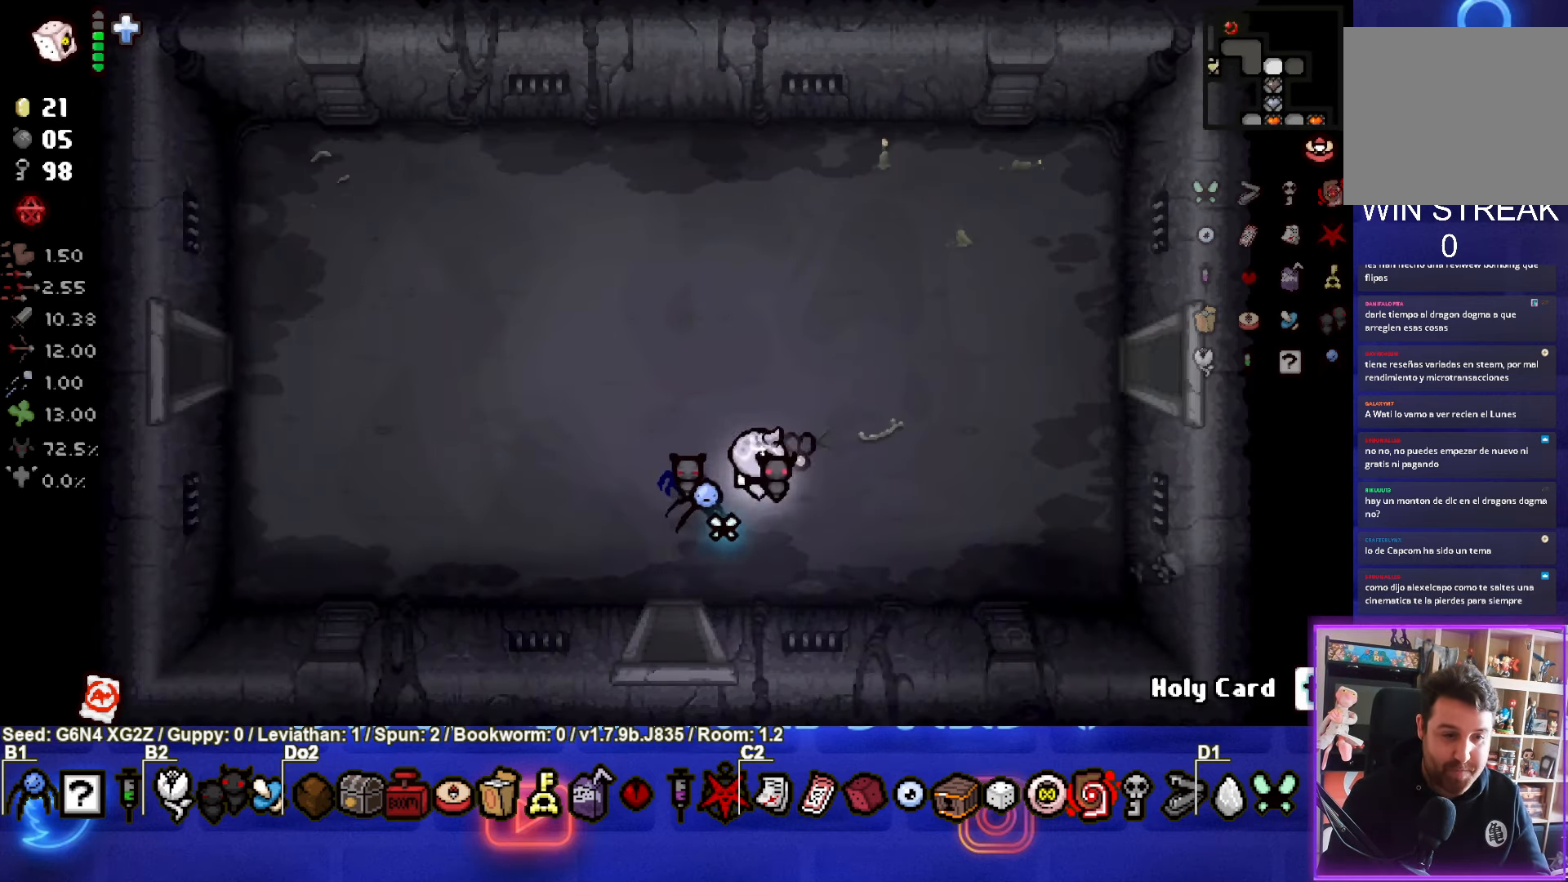
{"buttons": [], "left_stick": "right", "events": [[183, "left_stick", "right"]]}
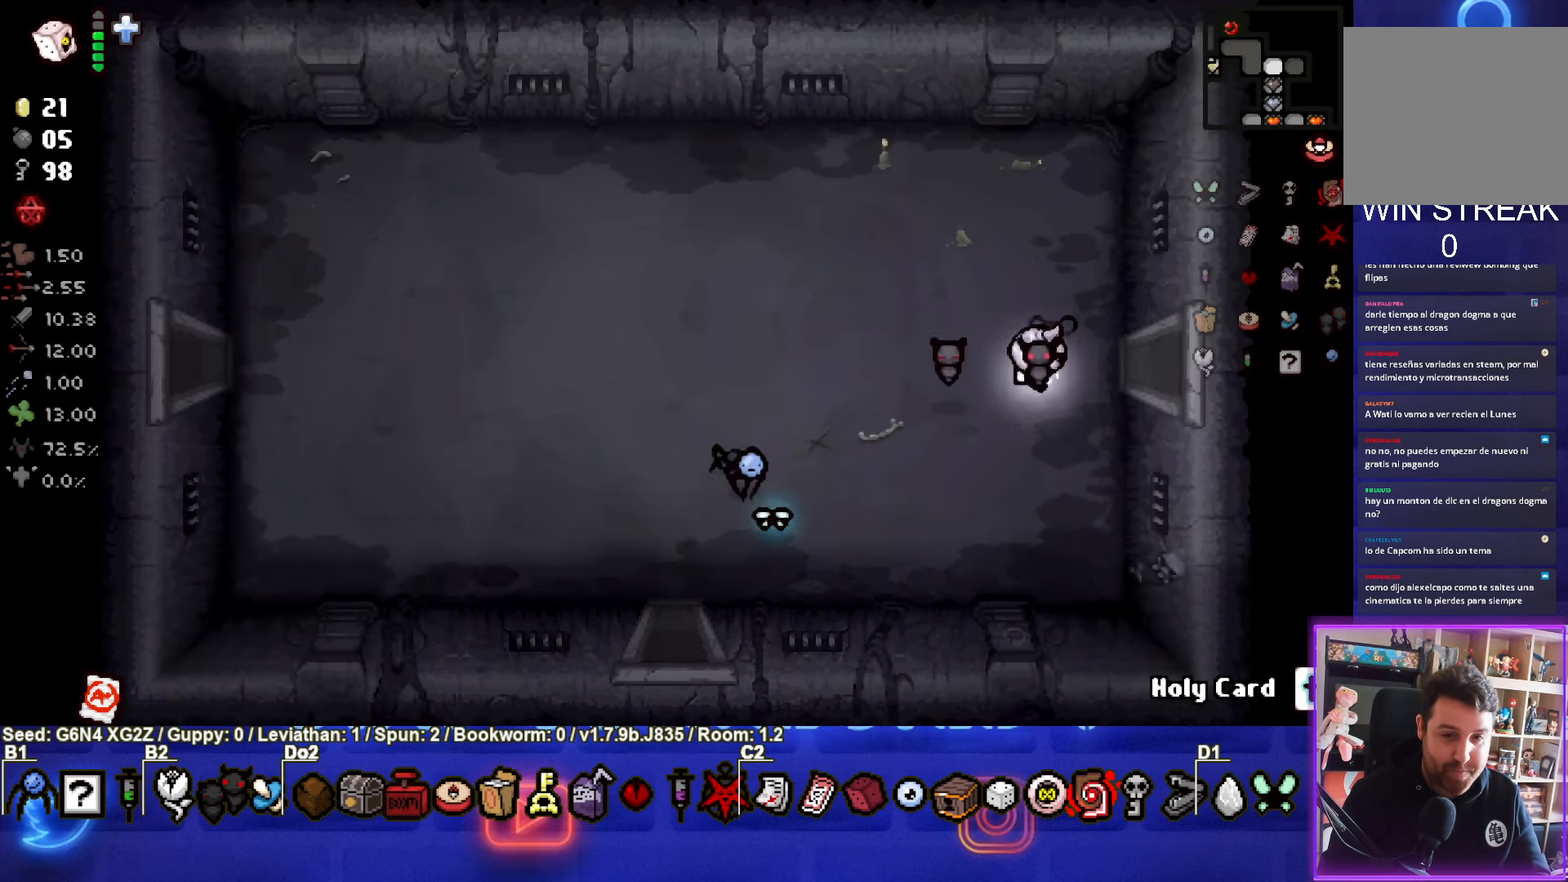
{"buttons": ["CIRCLE"], "left_stick": "right", "events": [[416, "CIRCLE", "down"]]}
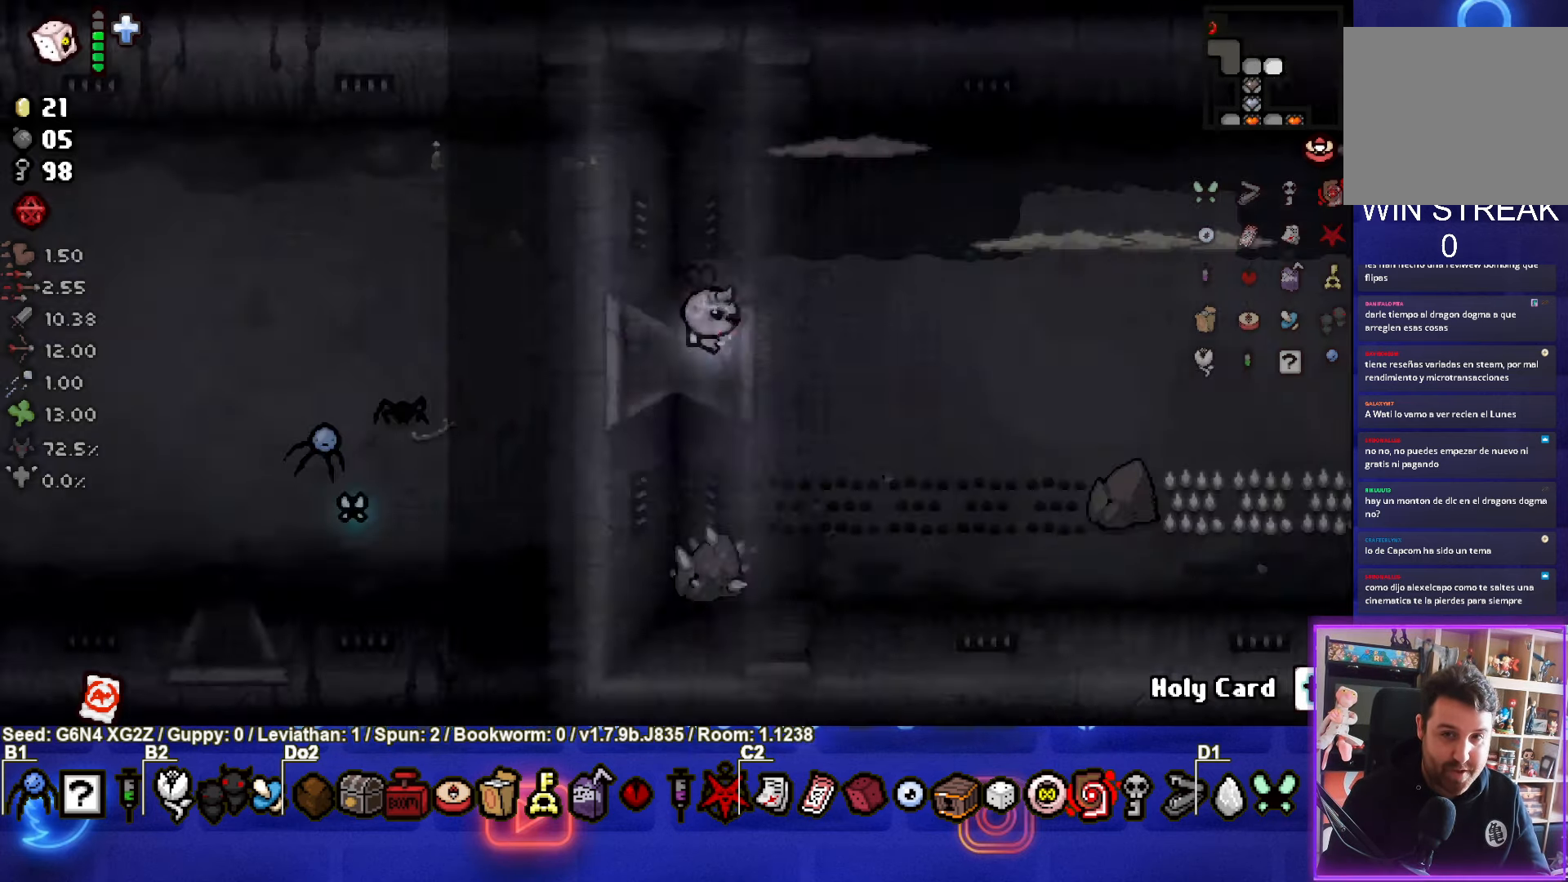
{"buttons": [], "left_stick": "up-right", "events": [[300, "left_stick", "center"], [417, "left_stick", "up-right"], [450, "CIRCLE", "up"]]}
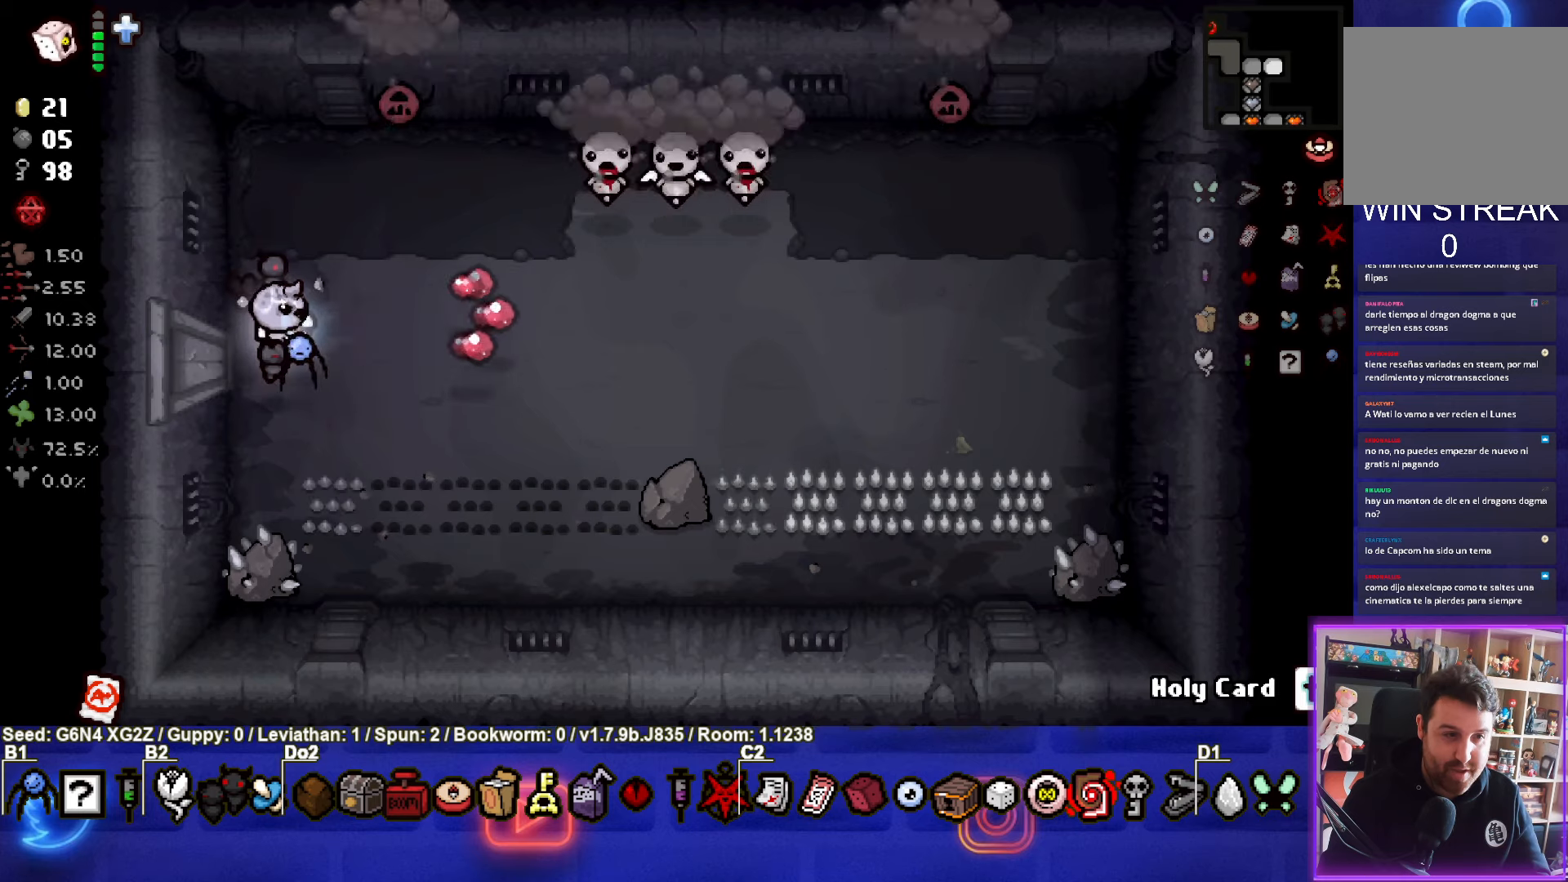
{"buttons": ["CIRCLE"], "left_stick": "down-left", "events": [[117, "left_stick", "up"], [283, "CIRCLE", "down"], [450, "left_stick", "down-left"]]}
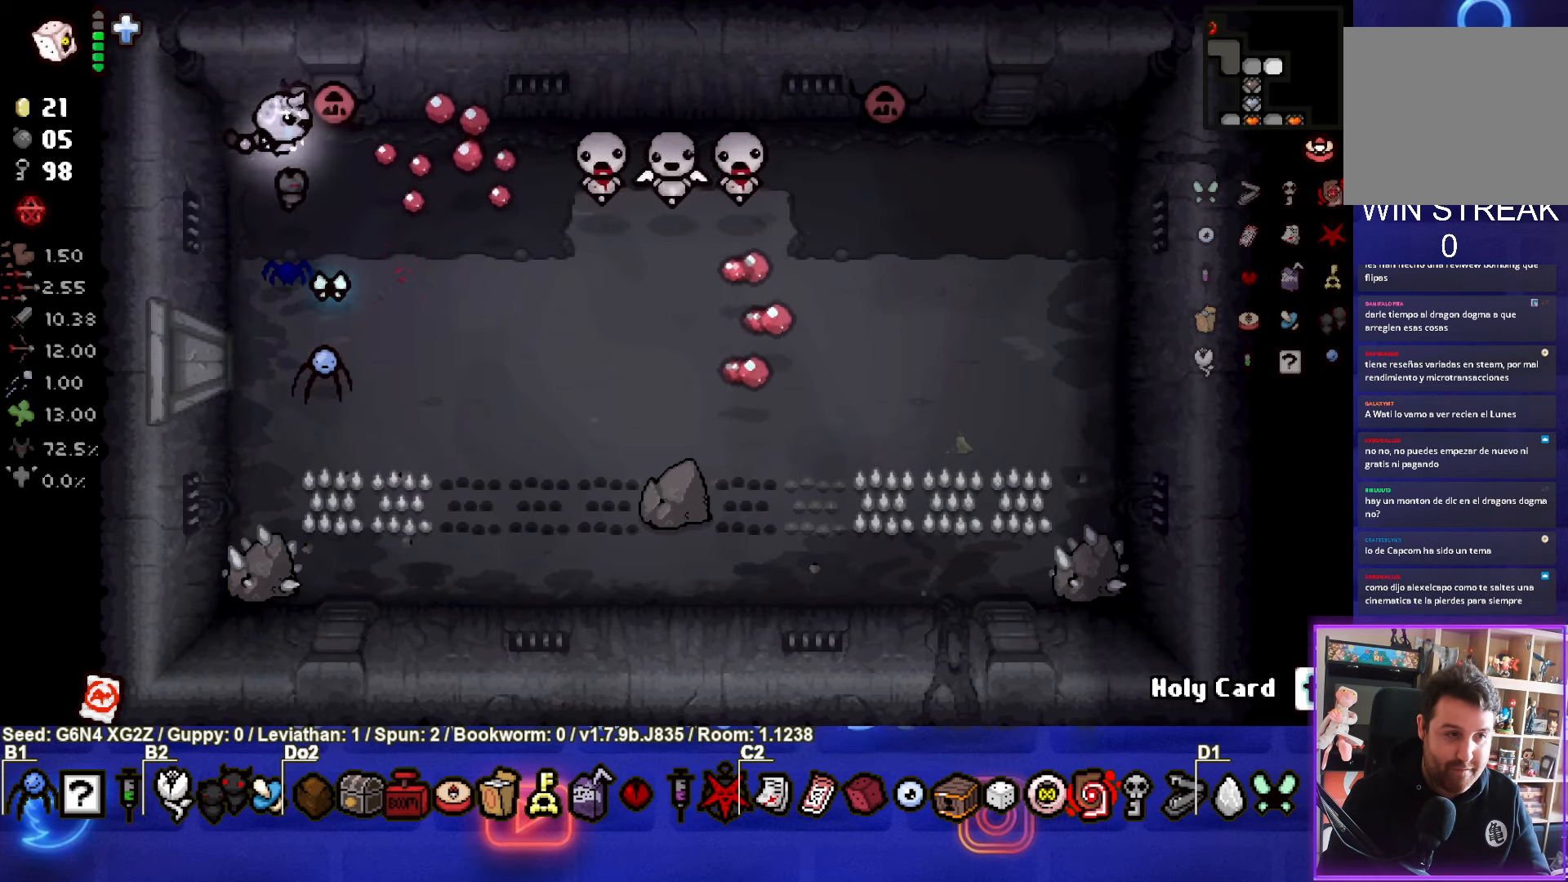
{"buttons": ["TRIANGLE"], "left_stick": "center", "events": [[133, "left_stick", "down"], [317, "left_stick", "down-right"], [350, "TRIANGLE", "down"], [417, "CIRCLE", "up"], [500, "left_stick", "center"]]}
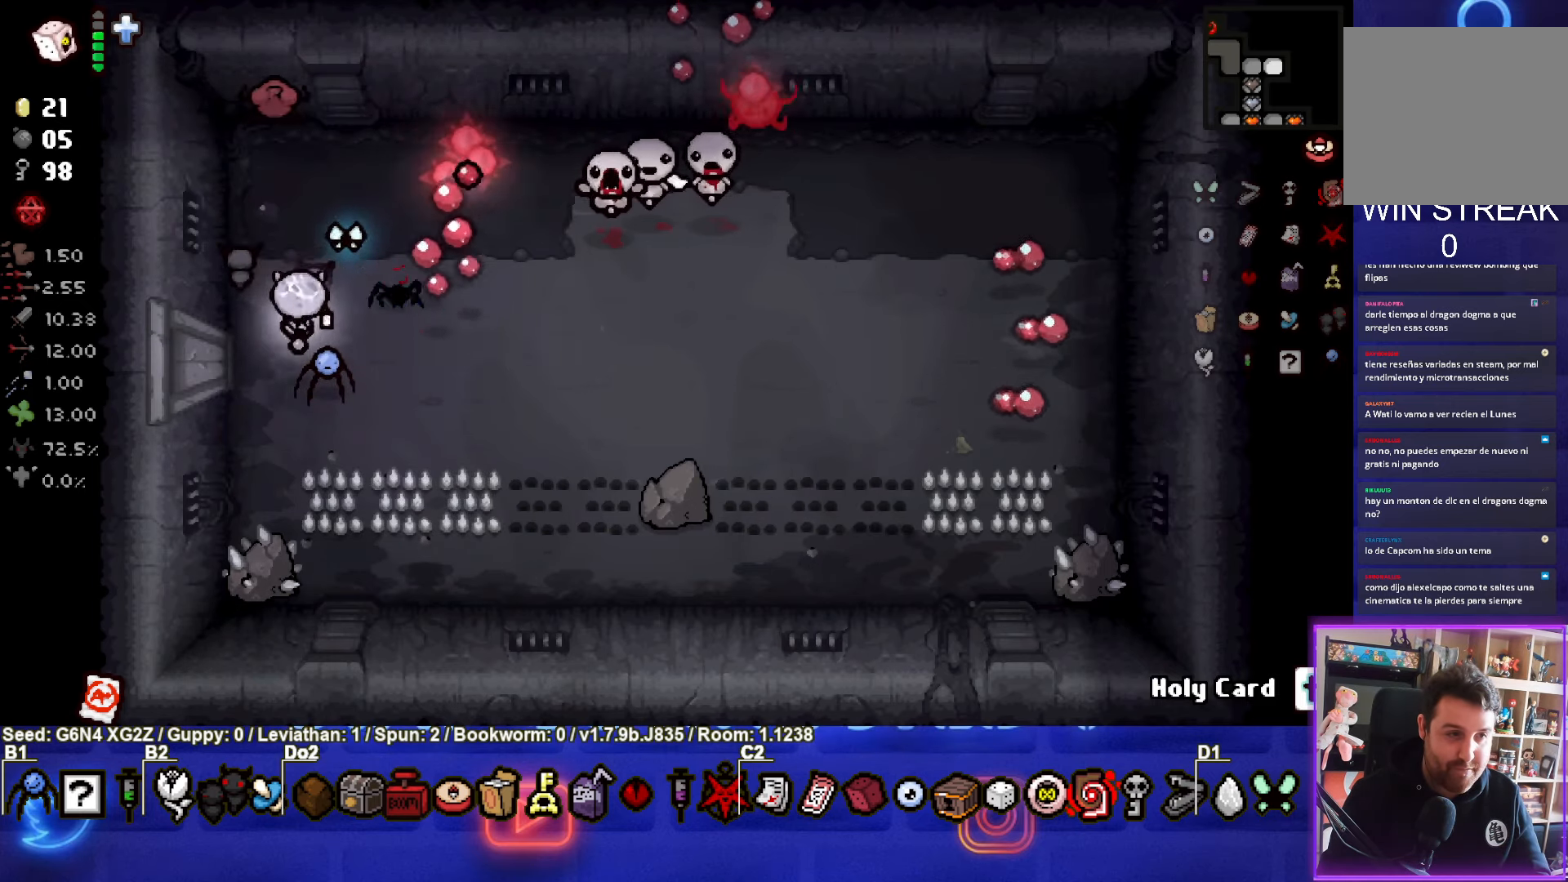
{"buttons": ["TRIANGLE"], "left_stick": "down-right", "events": [[67, "left_stick", "down-right"]]}
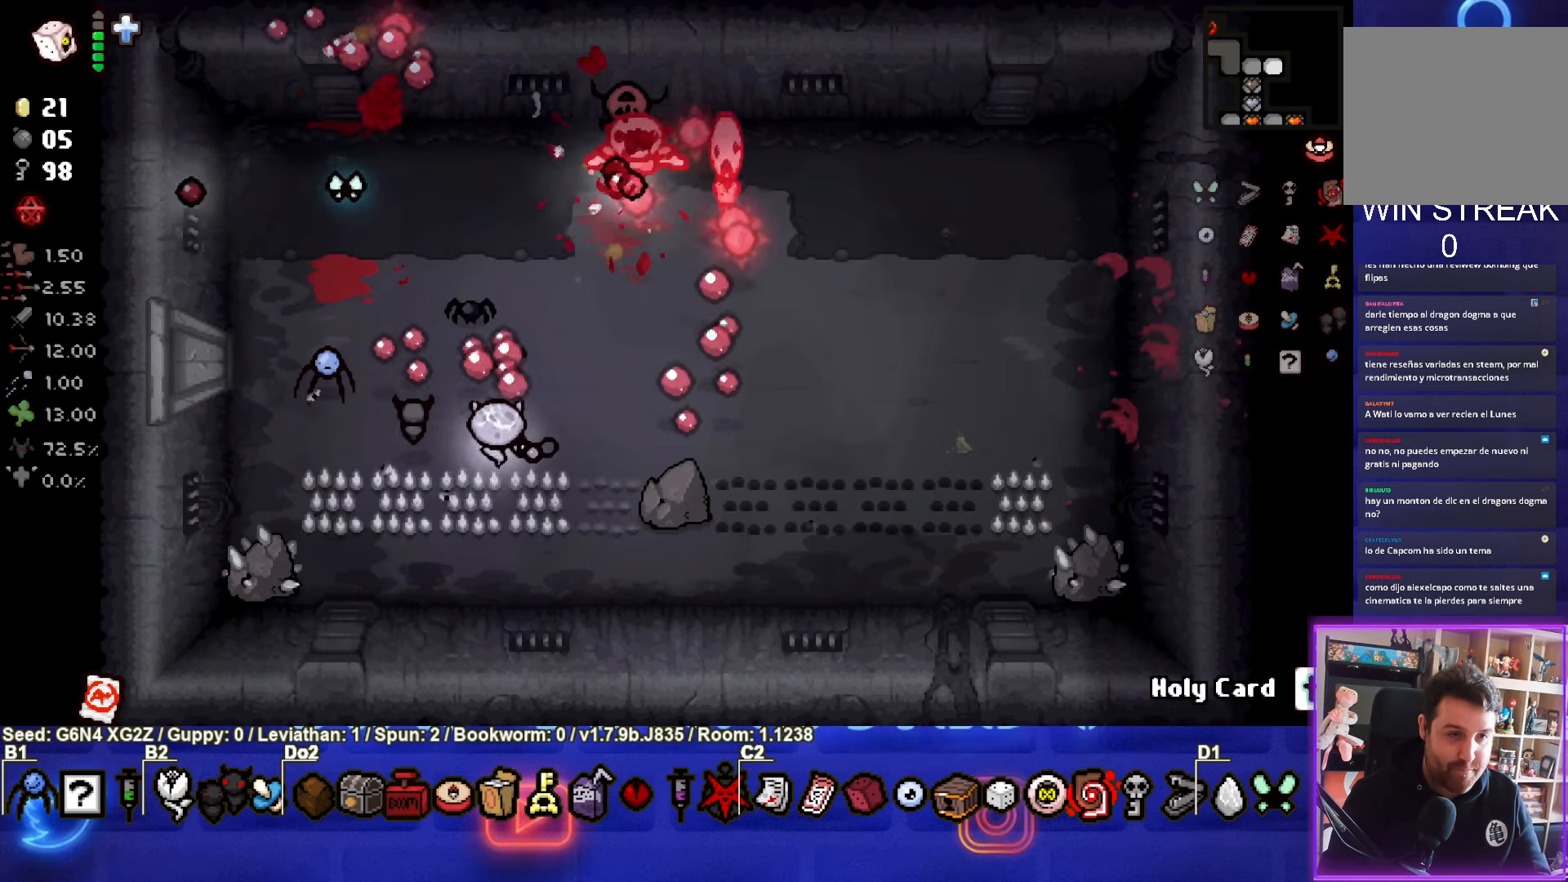
{"buttons": ["TRIANGLE"], "left_stick": "right", "events": [[17, "left_stick", "center"], [167, "left_stick", "right"]]}
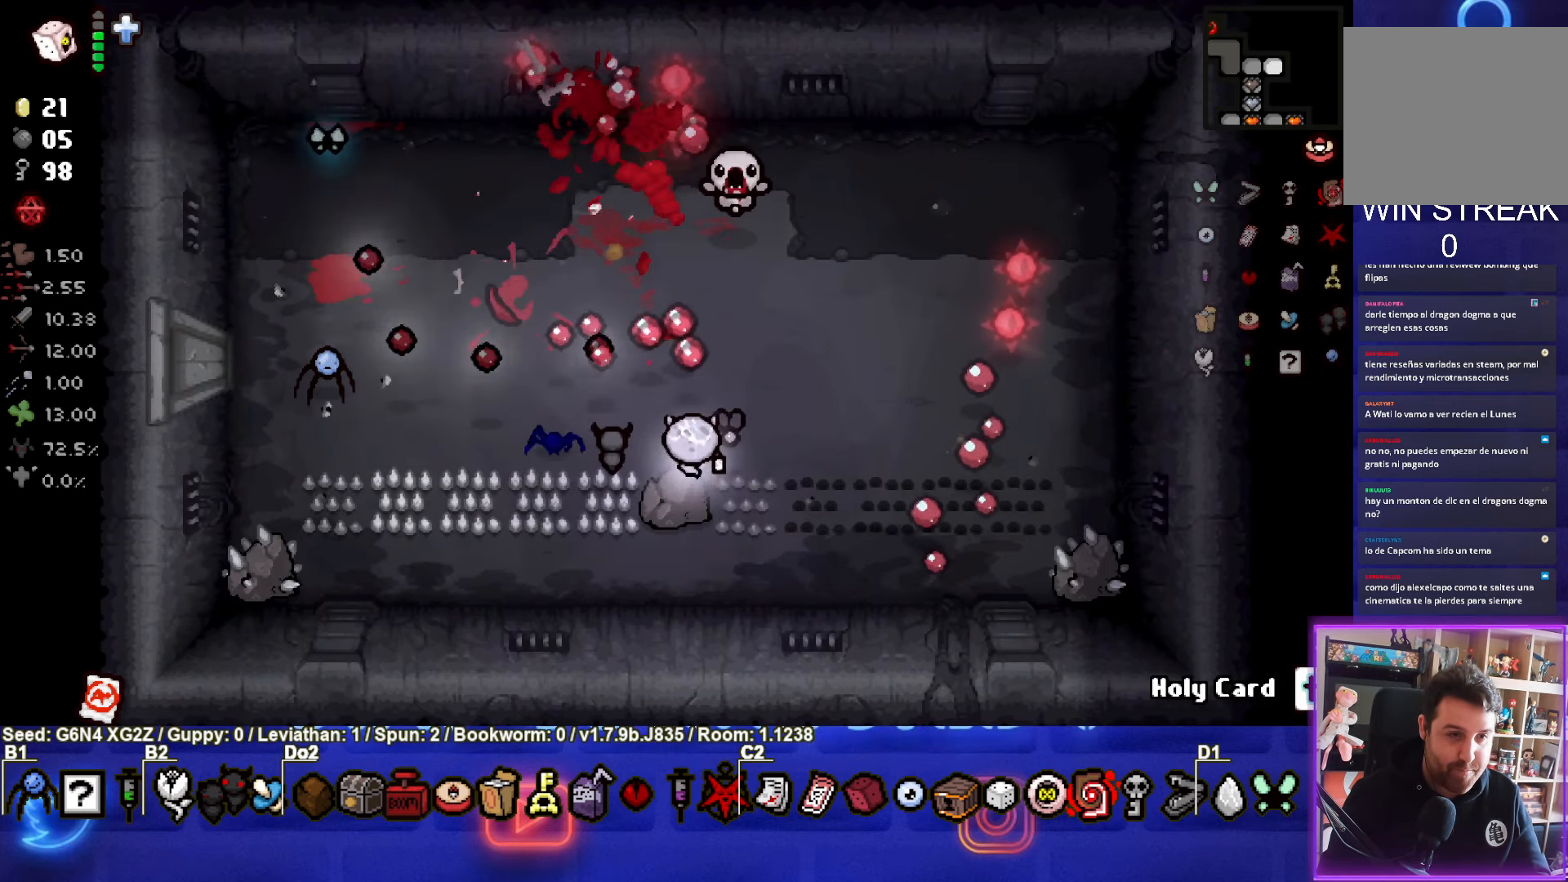
{"buttons": [], "left_stick": "up-left", "events": [[133, "left_stick", "center"], [233, "left_stick", "up-left"], [450, "TRIANGLE", "up"]]}
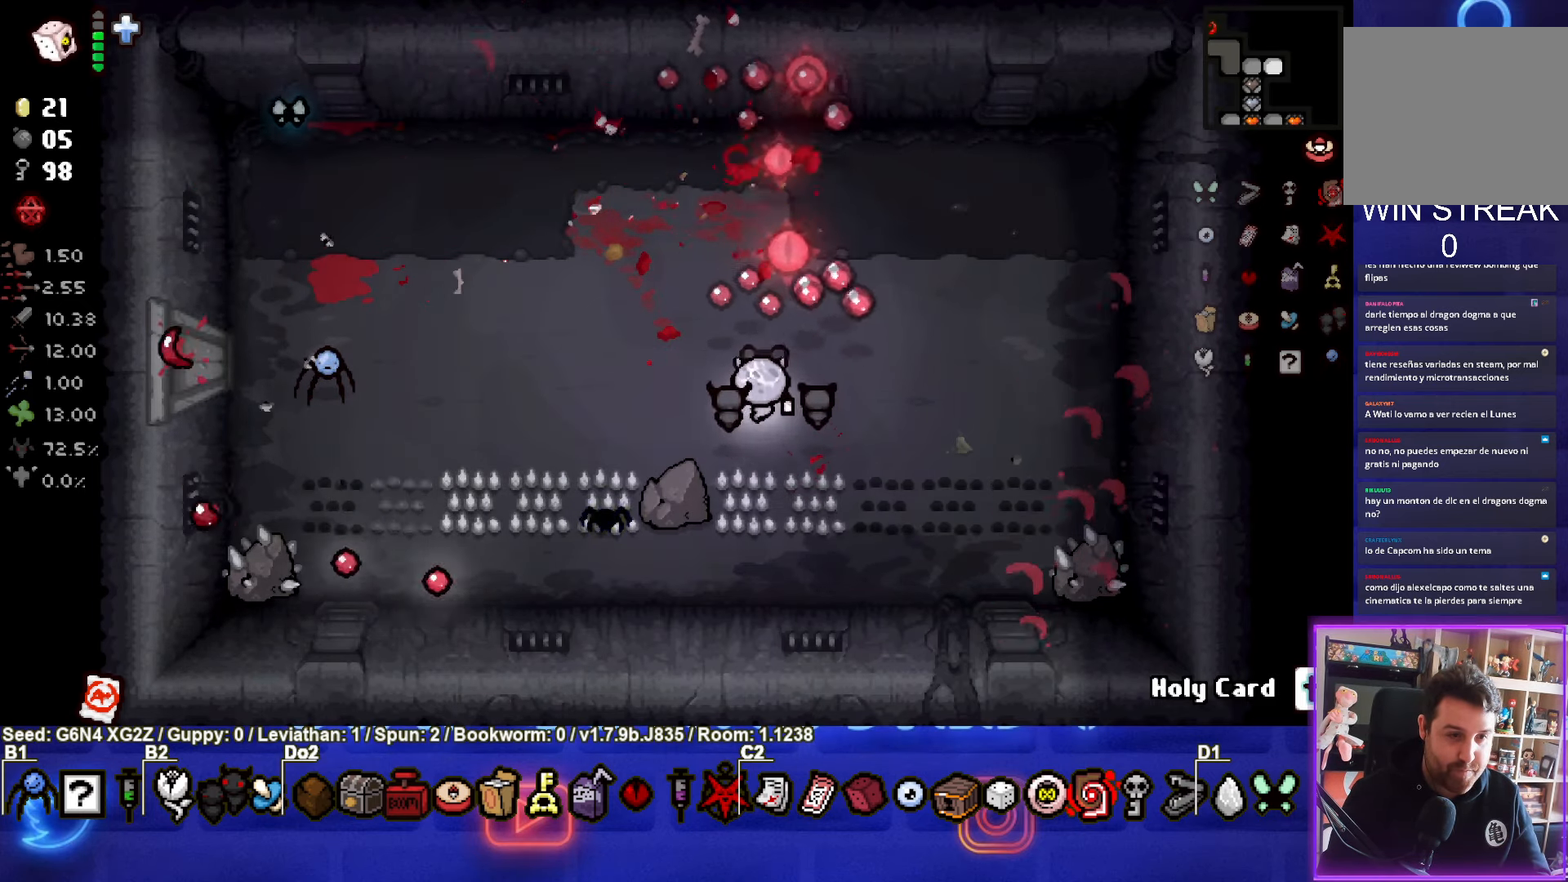
{"buttons": [], "left_stick": "center", "events": [[350, "left_stick", "center"]]}
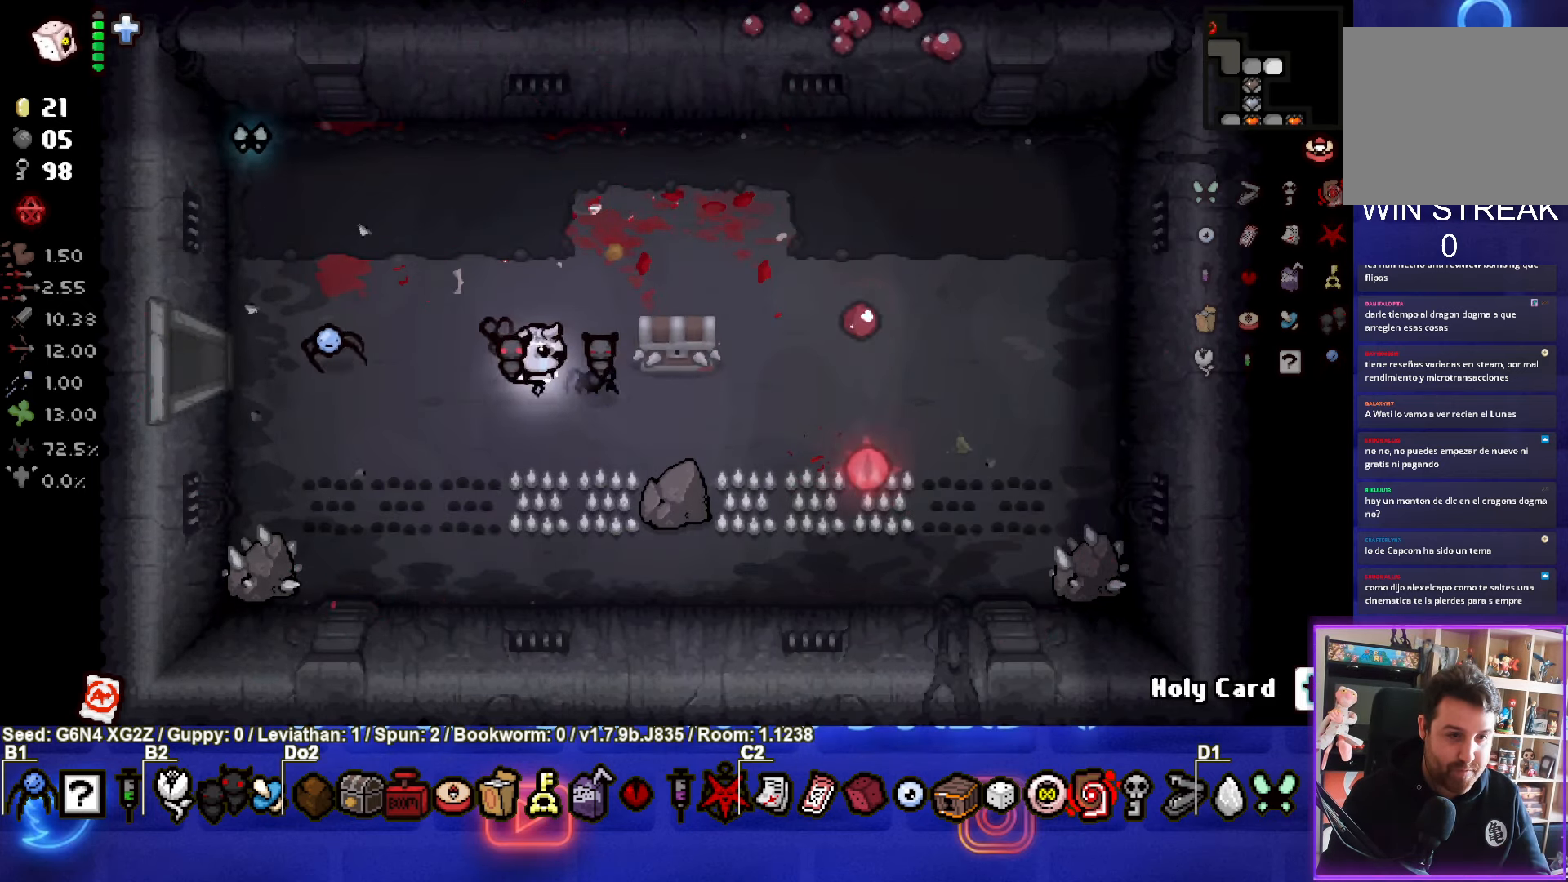
{"buttons": [], "left_stick": "left", "events": [[17, "left_stick", "right"], [200, "left_stick", "up-left"], [417, "left_stick", "left"]]}
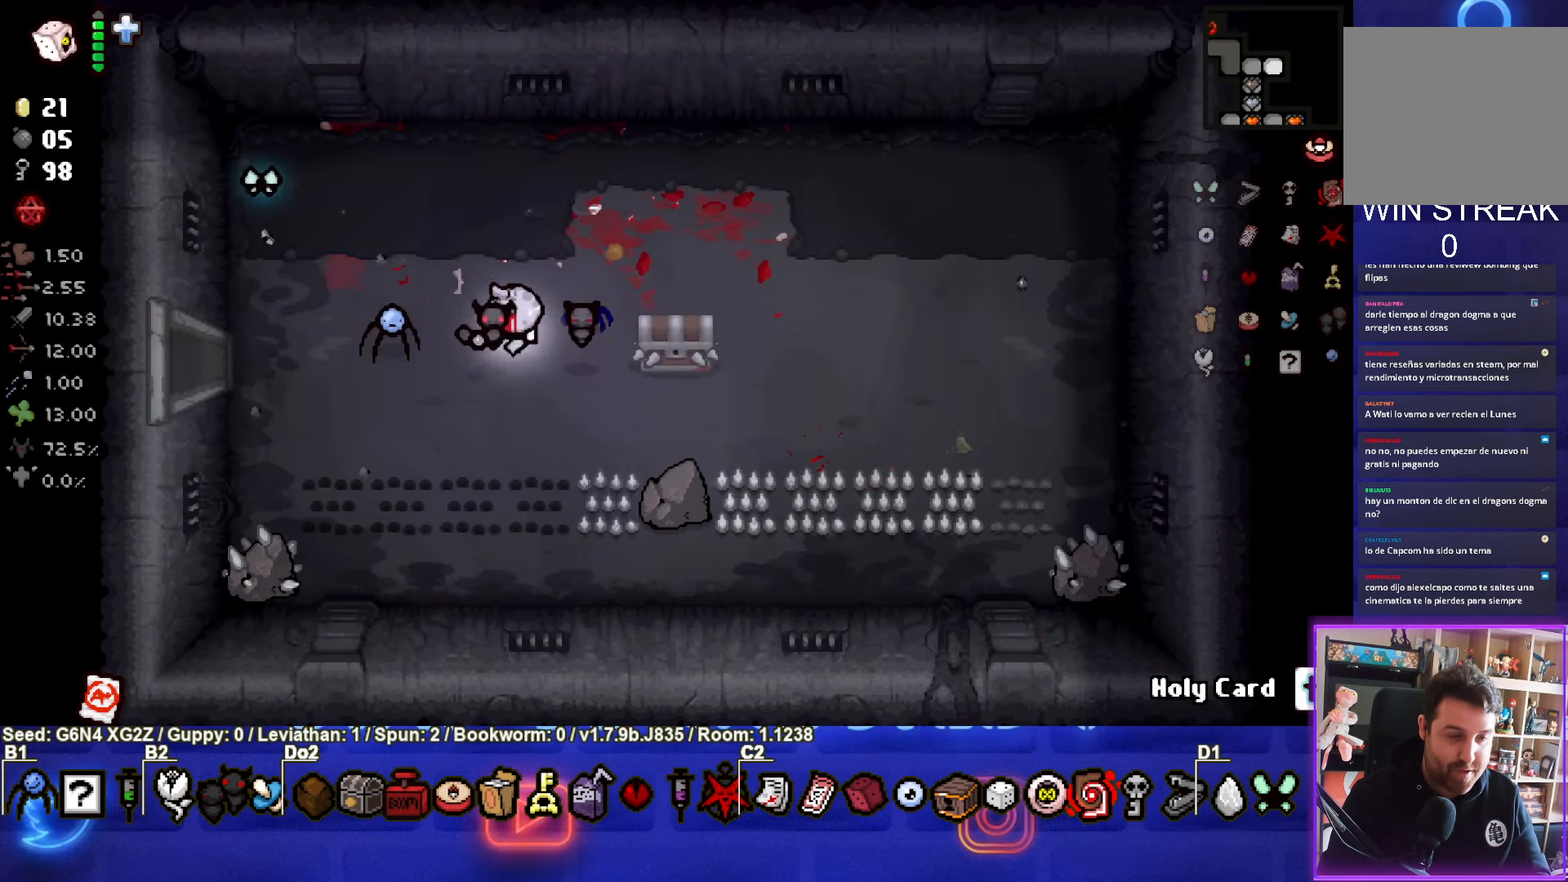
{"buttons": [], "left_stick": "left", "events": []}
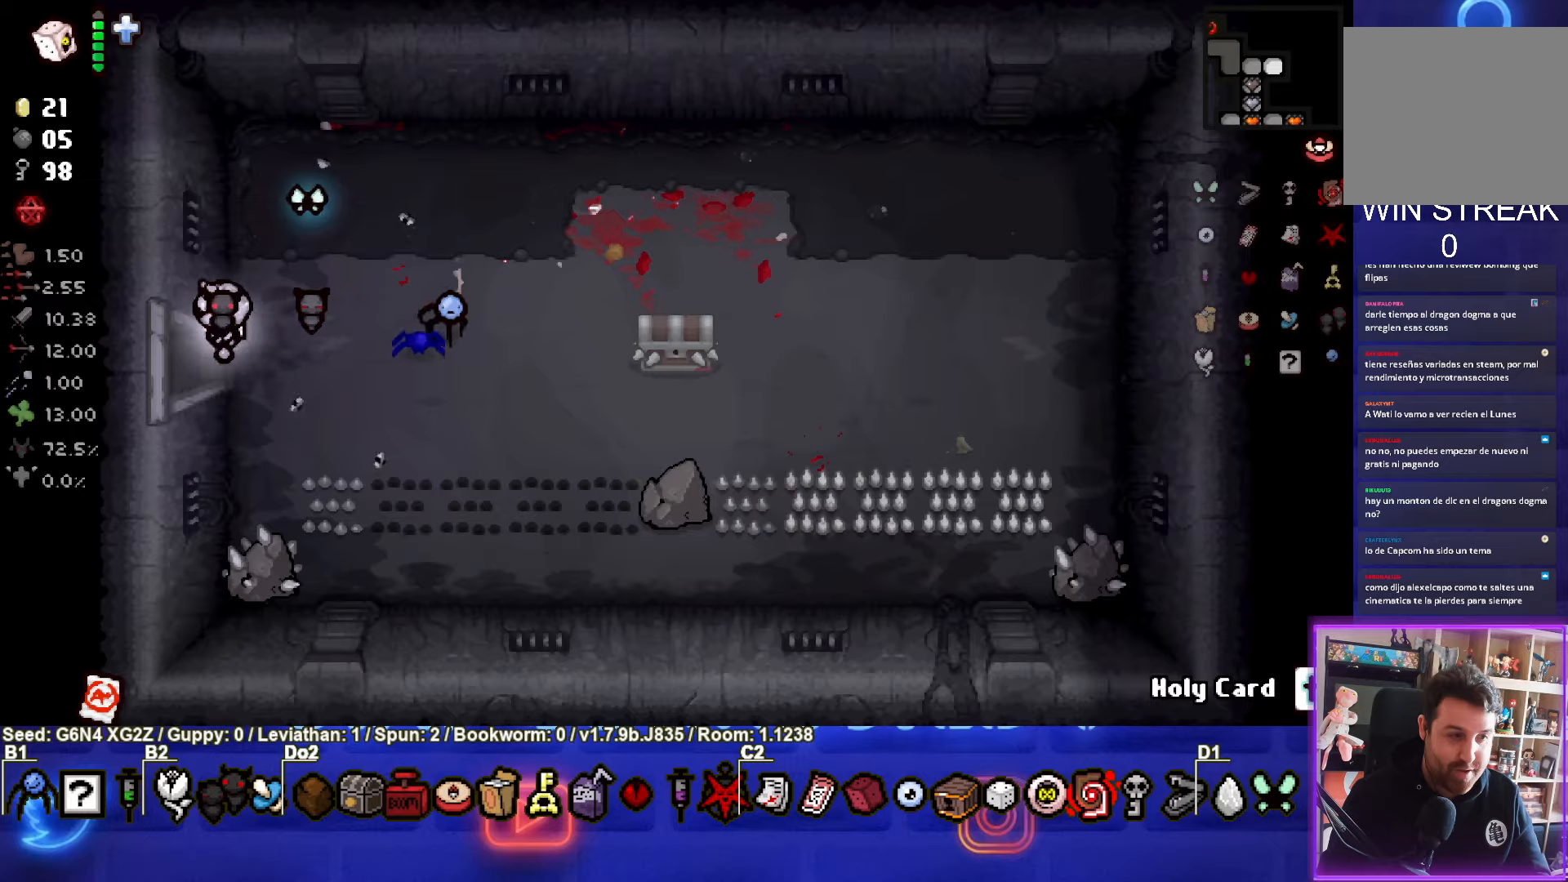
{"buttons": [], "left_stick": "left", "events": []}
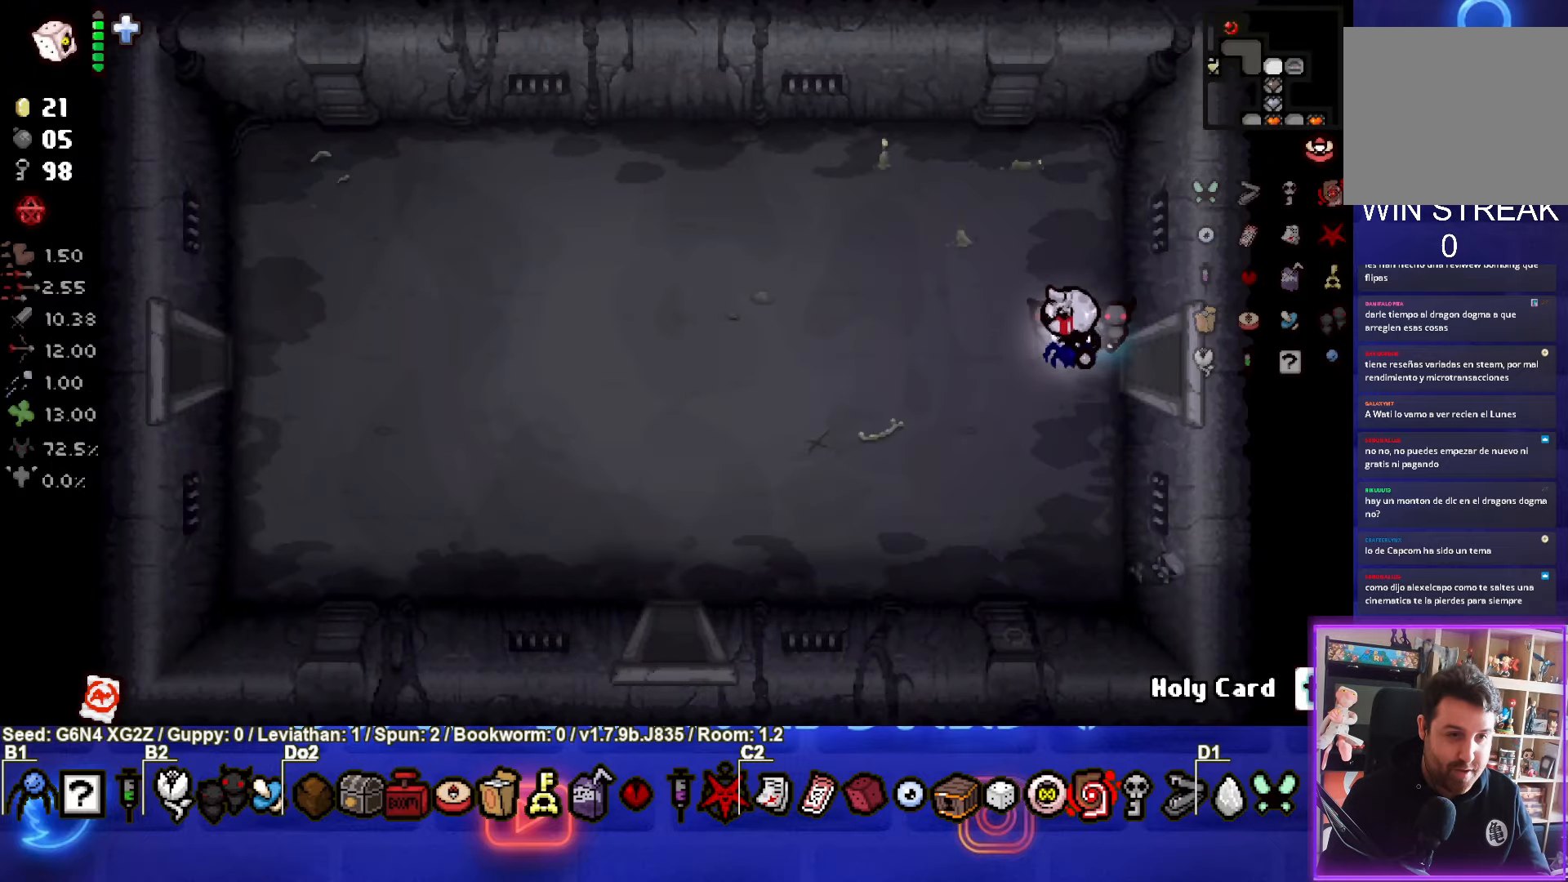
{"buttons": [], "left_stick": "left", "events": [[217, "SQUARE", "down"], [384, "SQUARE", "up"]]}
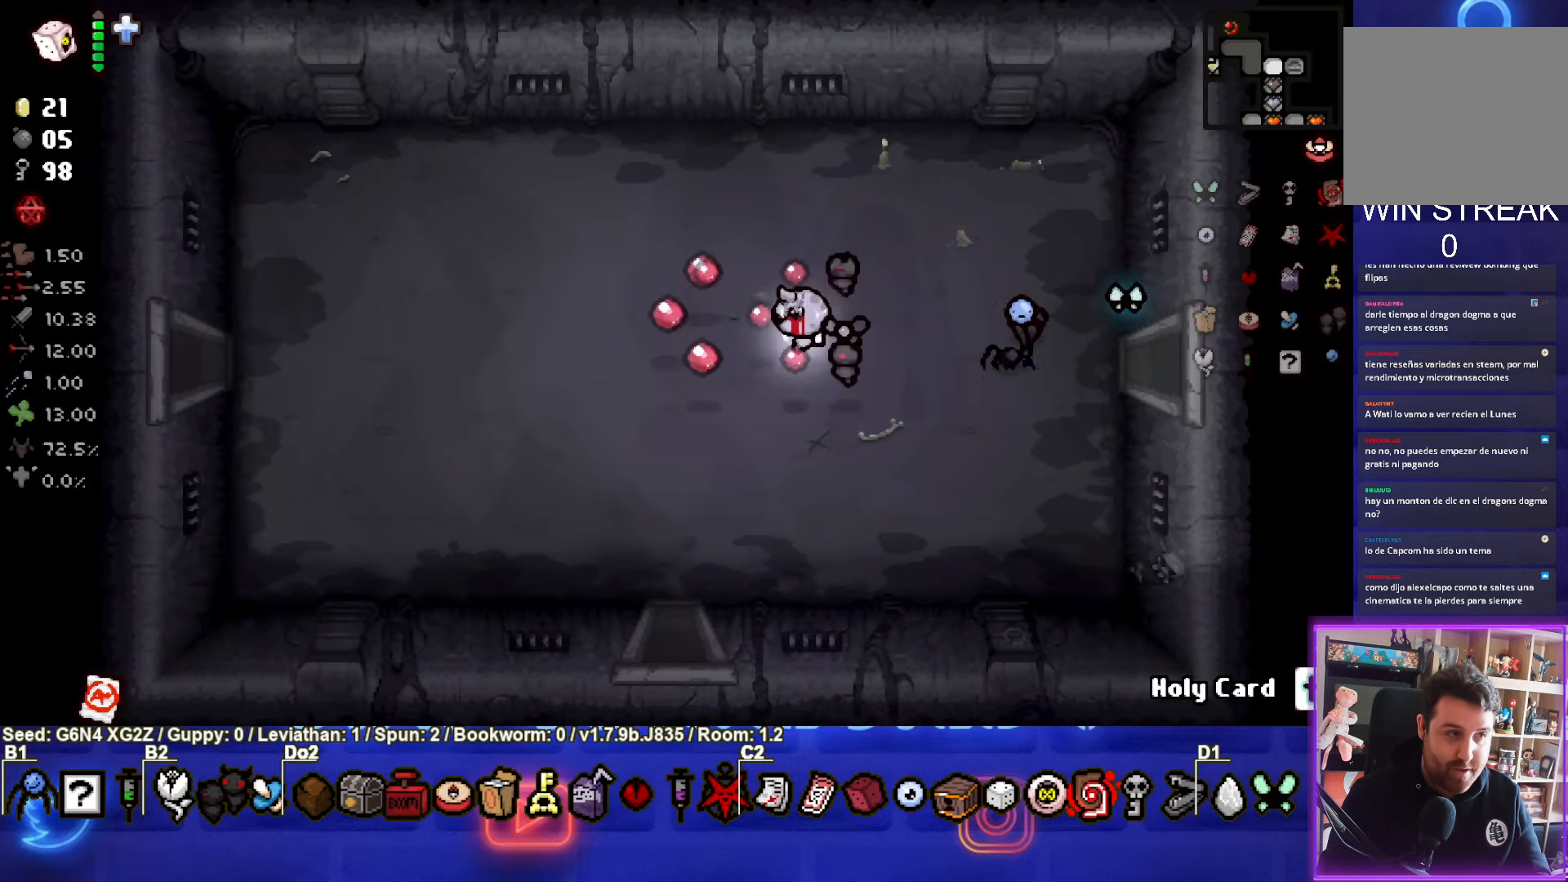
{"buttons": [], "left_stick": "left", "events": []}
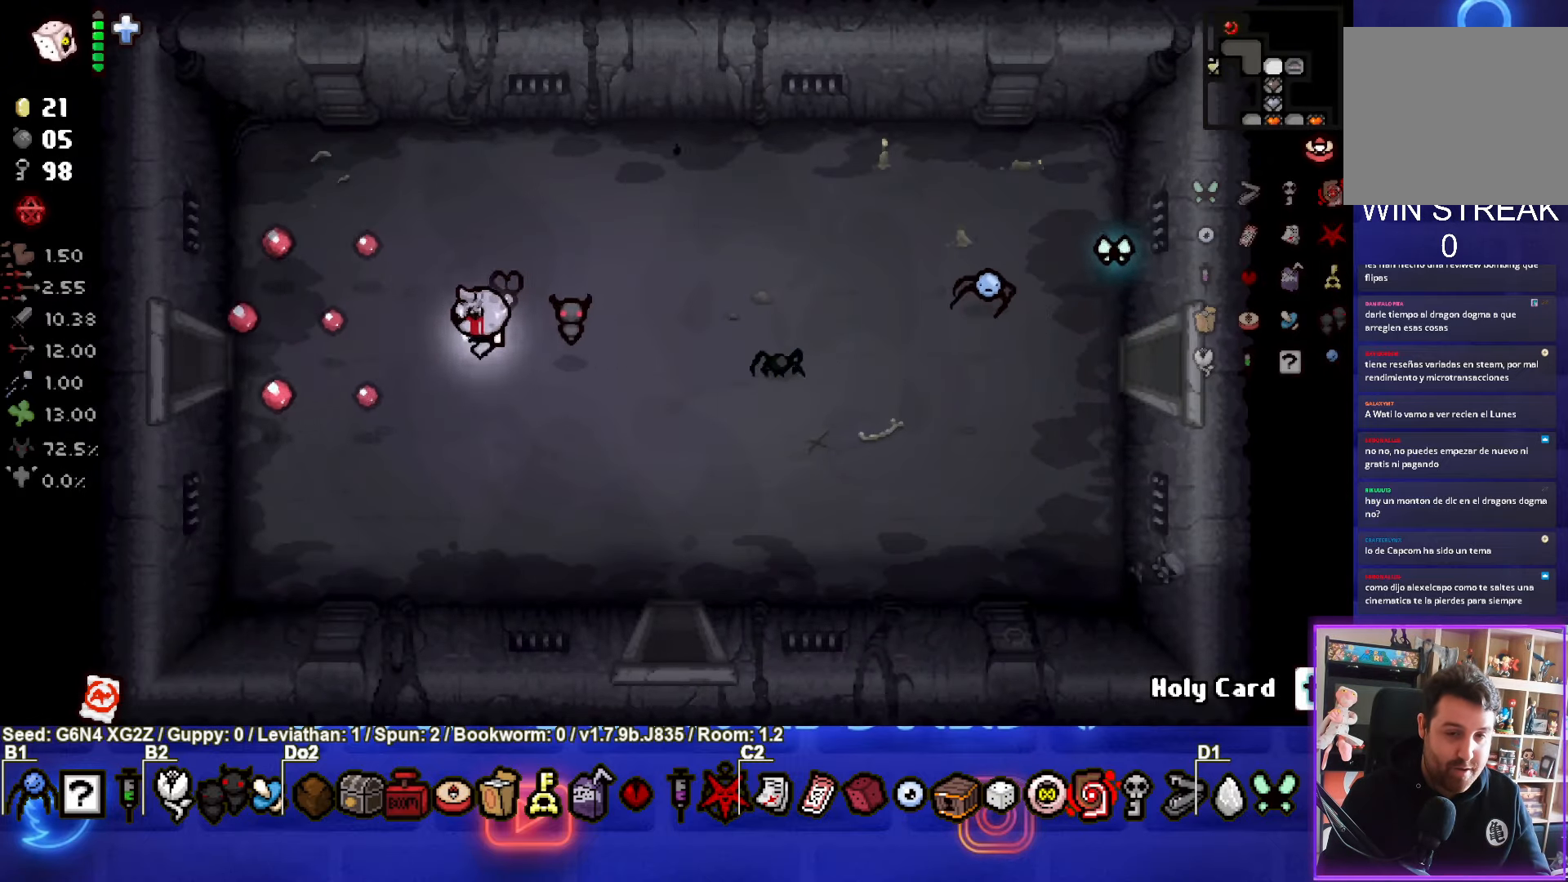
{"buttons": [], "left_stick": "center", "events": [[467, "left_stick", "center"]]}
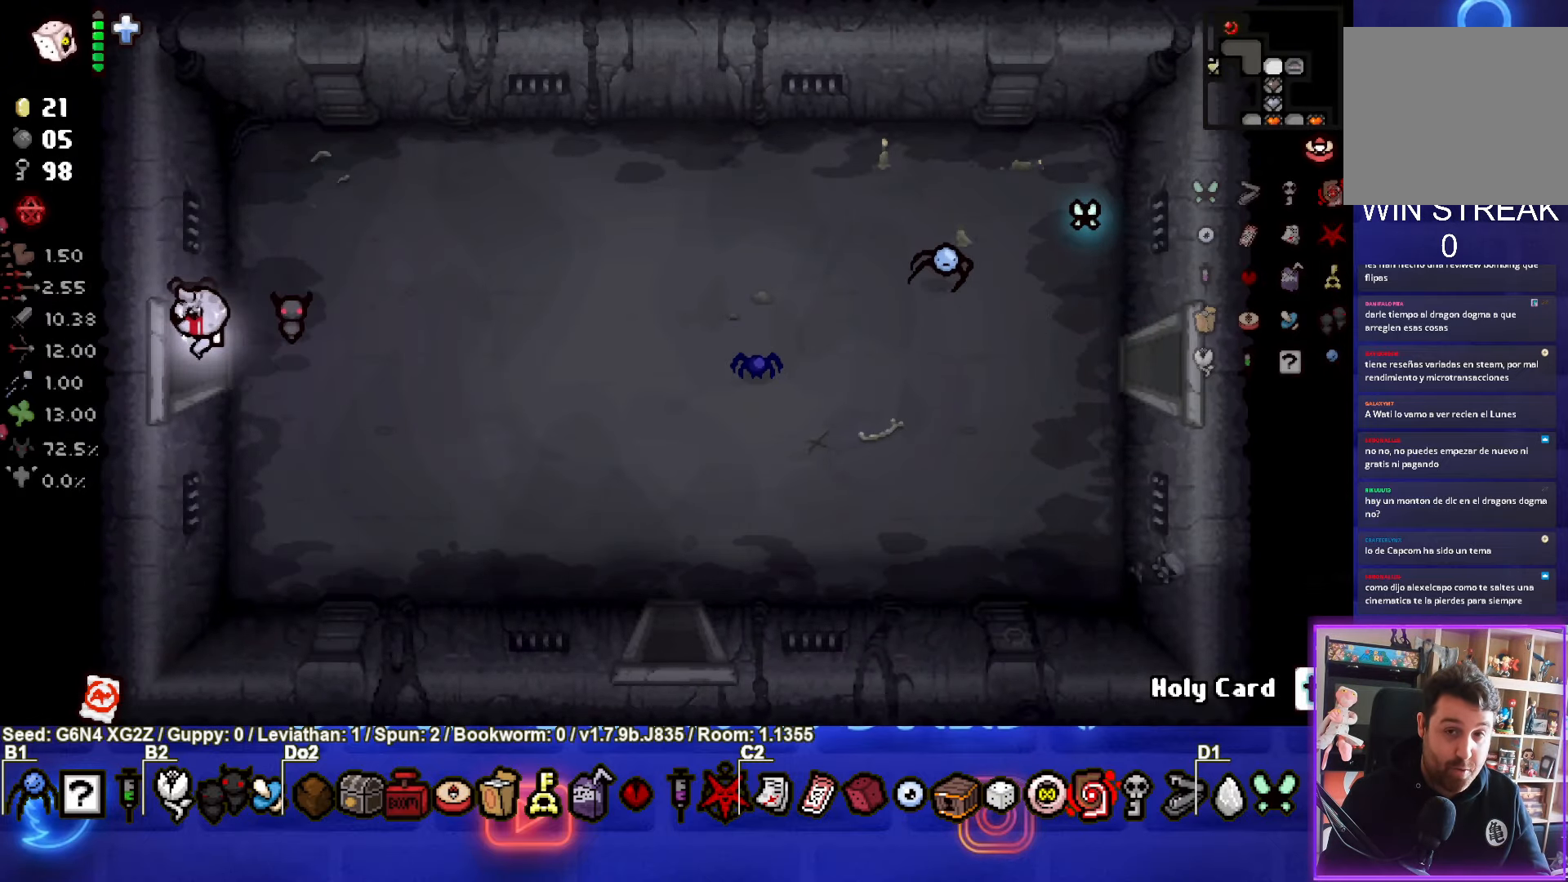
{"buttons": ["SQUARE"], "left_stick": "up-left", "events": [[367, "SQUARE", "down"], [450, "left_stick", "up-left"]]}
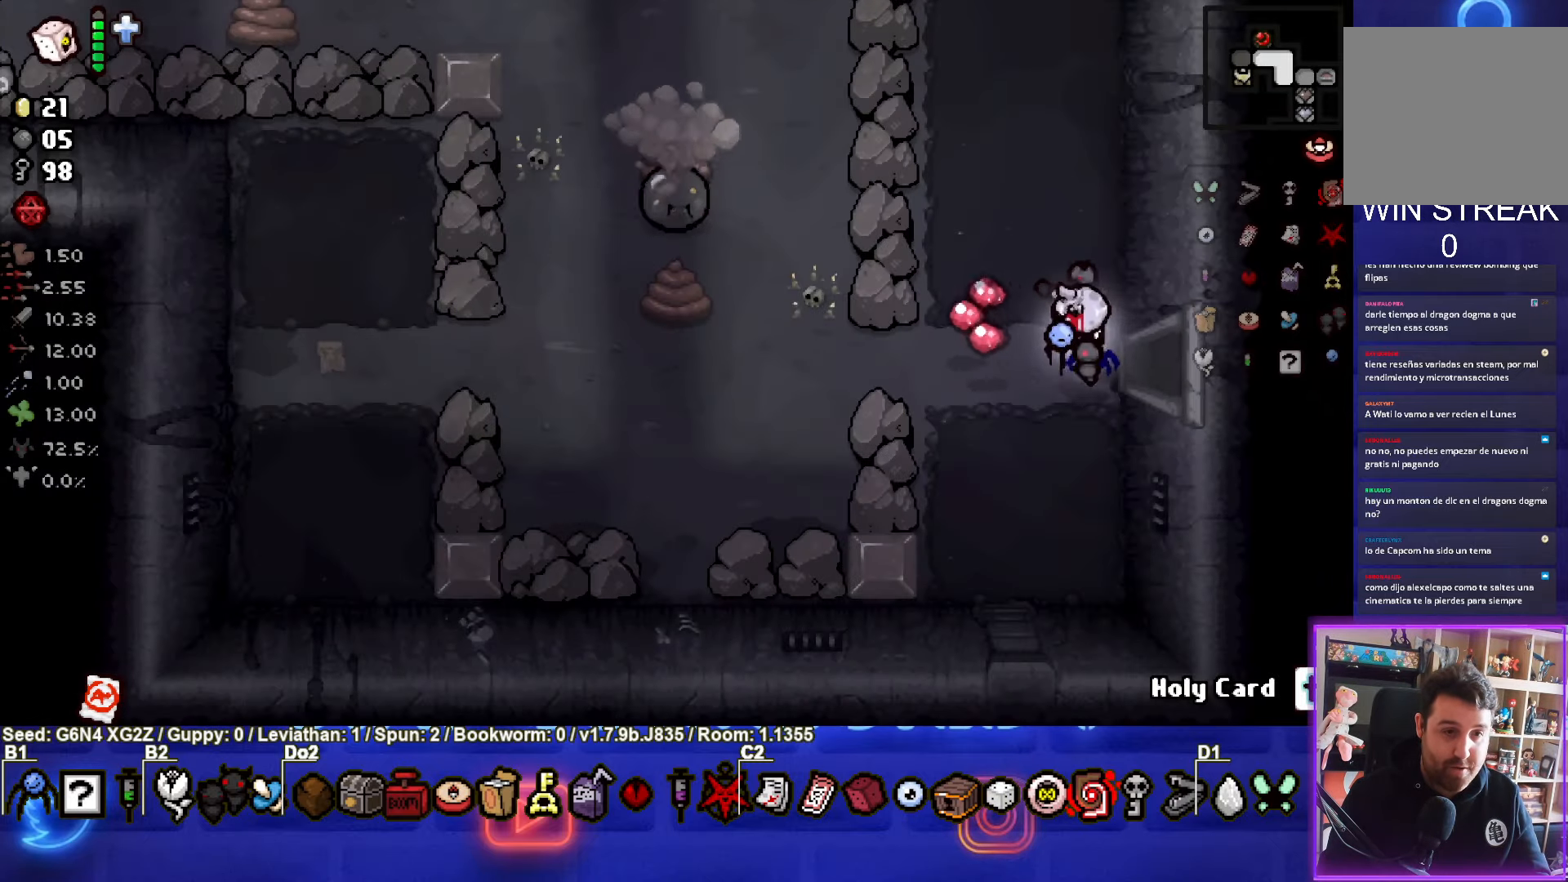
{"buttons": ["SQUARE"], "left_stick": "center", "events": [[434, "left_stick", "center"]]}